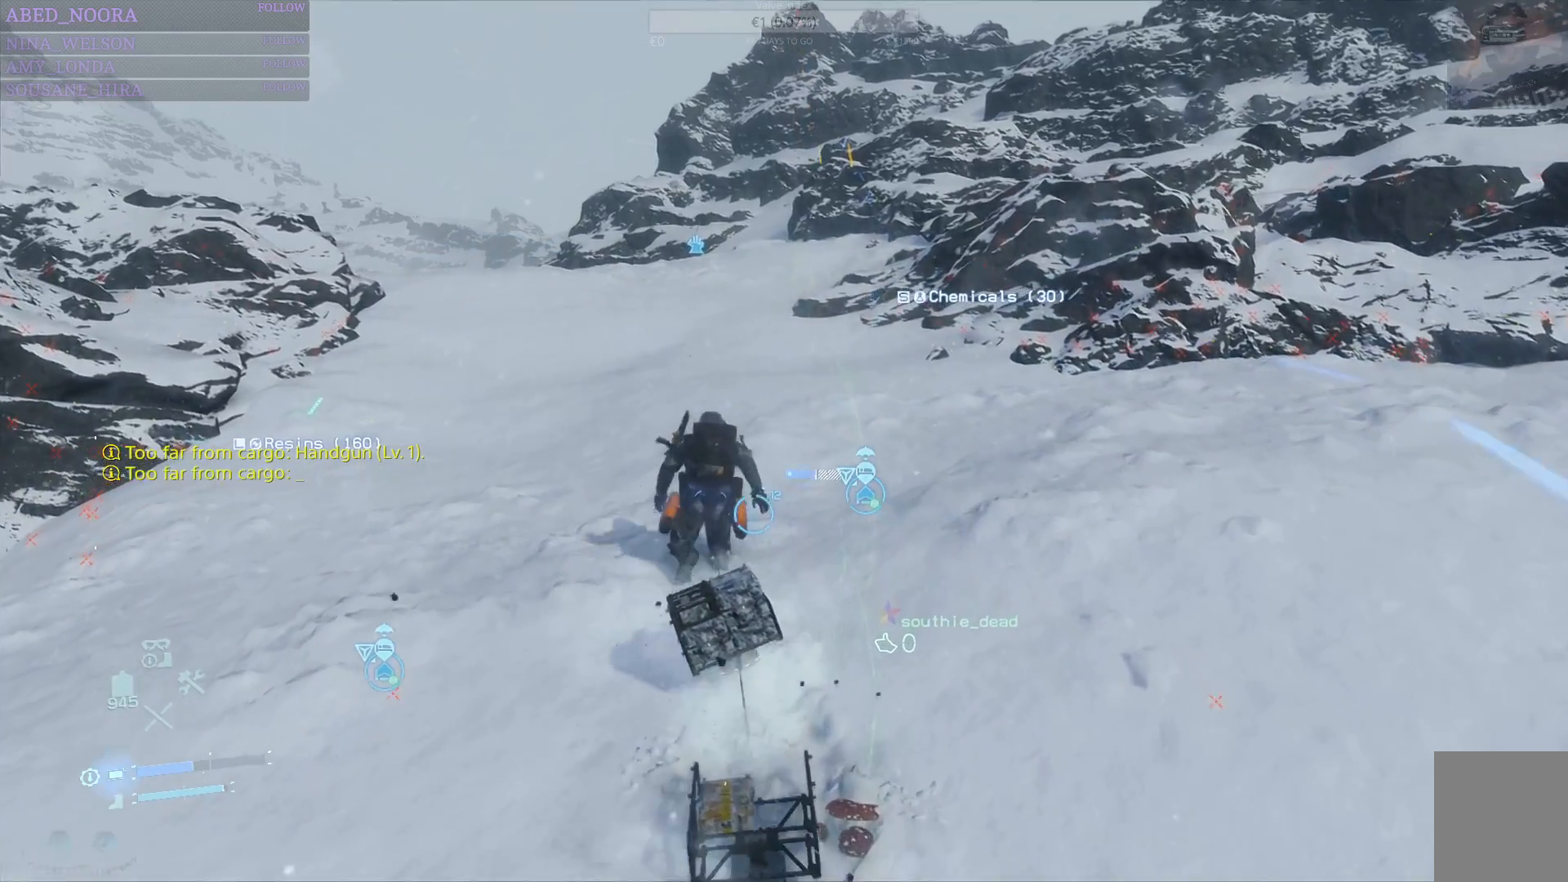
Gameplay with a controller (PlayStation layout); each line is a JSON object with the inputs held at the frame after it (dt_ms = milliseconds from this image to that frame). "events" lists button and stick changes between this image and that frame as [ms after this image, input, new state], when the widget could be followed in between. Not read: TOUCHPAD.
{"dt_ms": 1000, "buttons": [], "left_stick": "up", "right_stick": "center"}
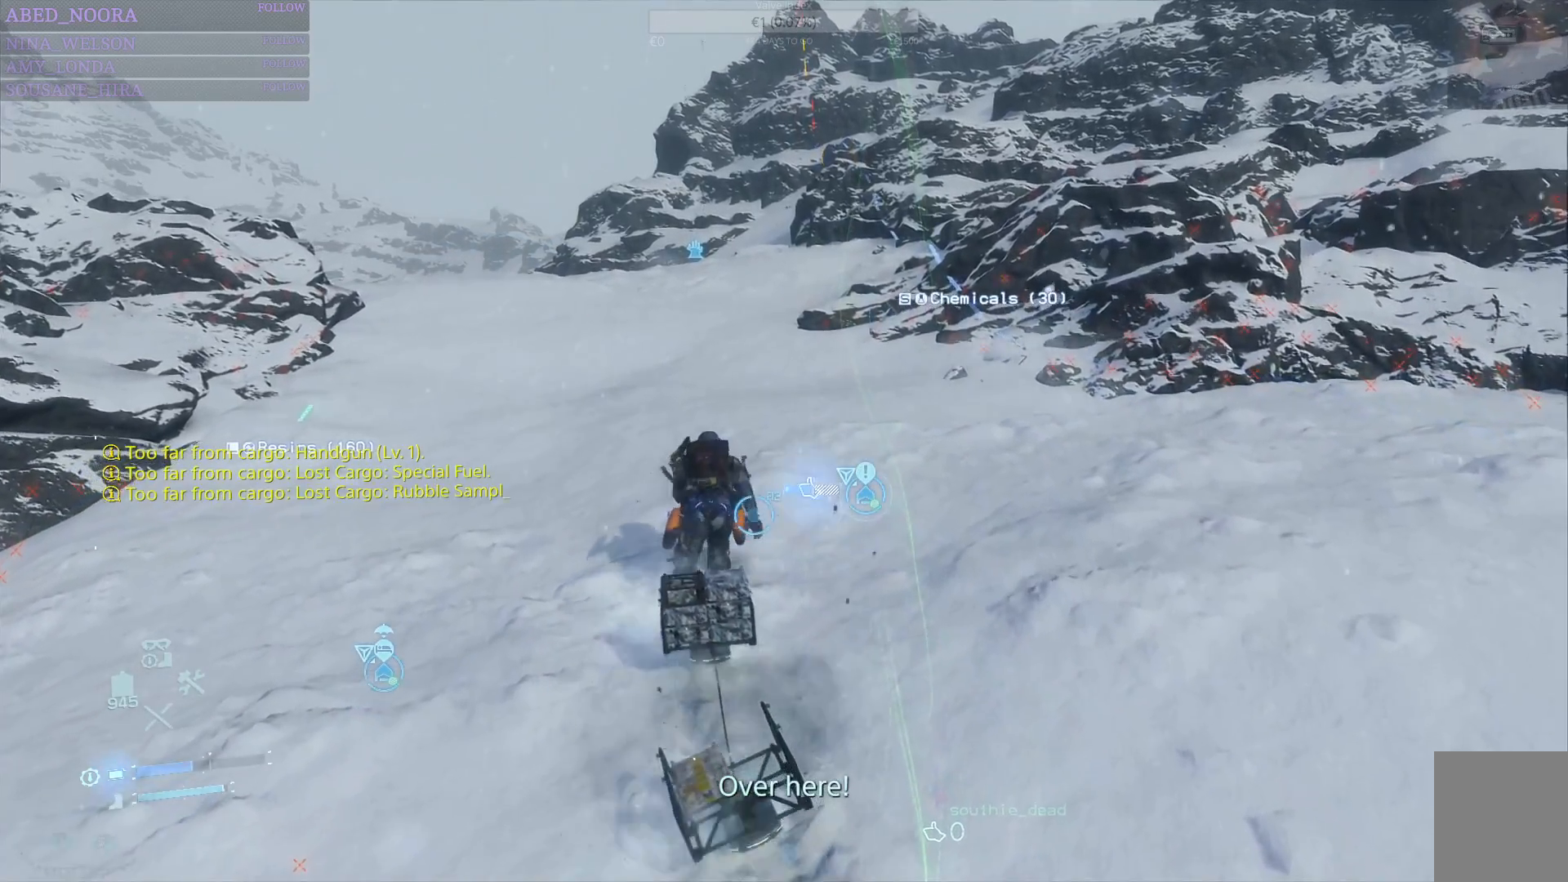
{"dt_ms": 500, "buttons": [], "left_stick": "up", "right_stick": "center", "events": []}
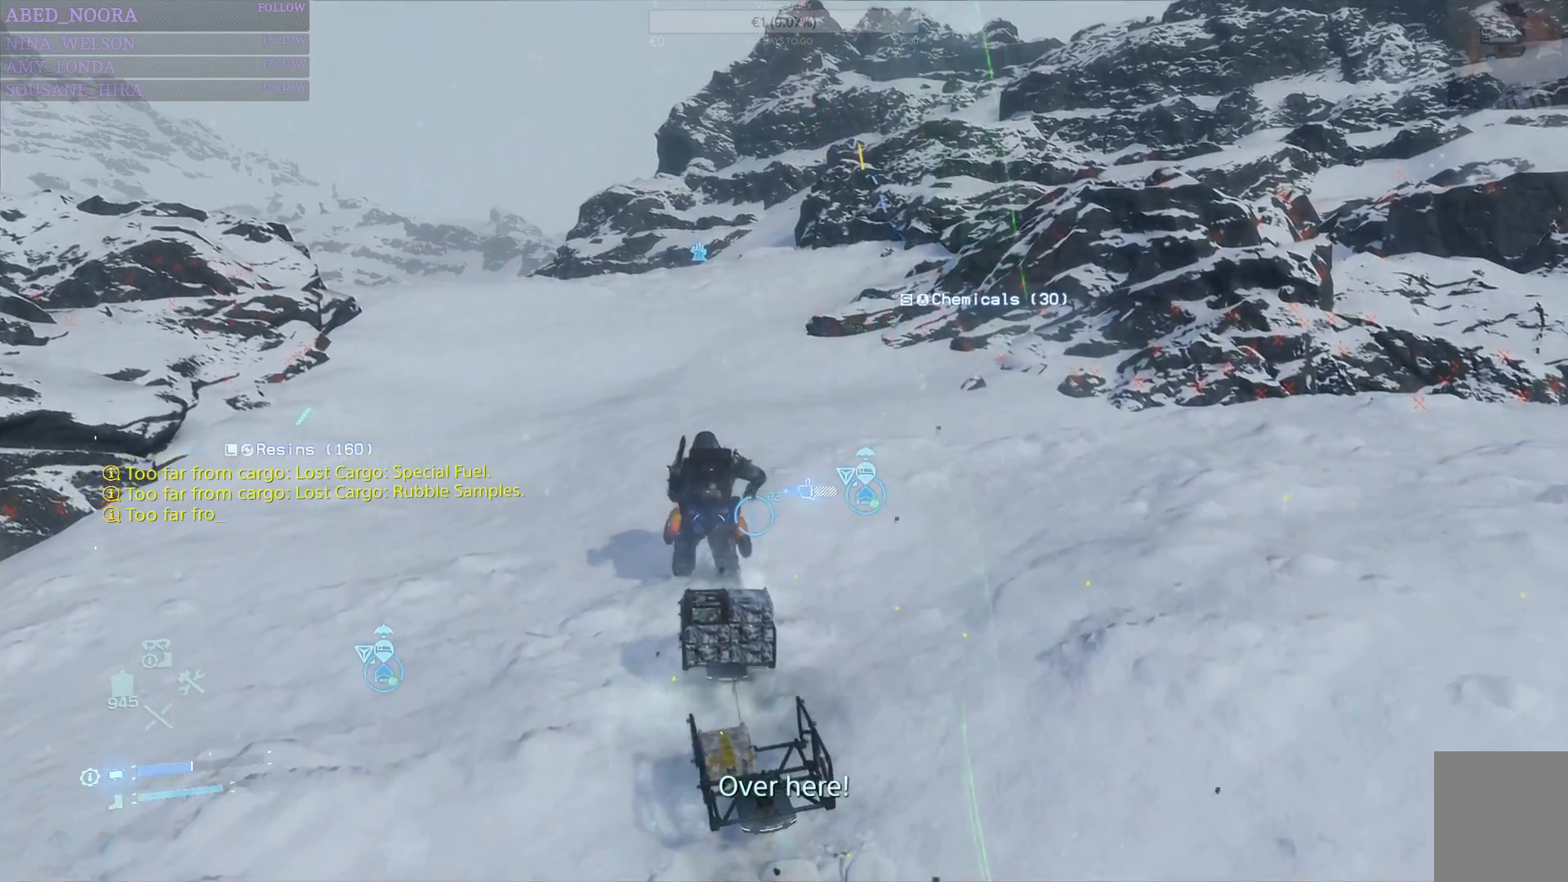
{"dt_ms": 500, "buttons": [], "left_stick": "up", "right_stick": "center"}
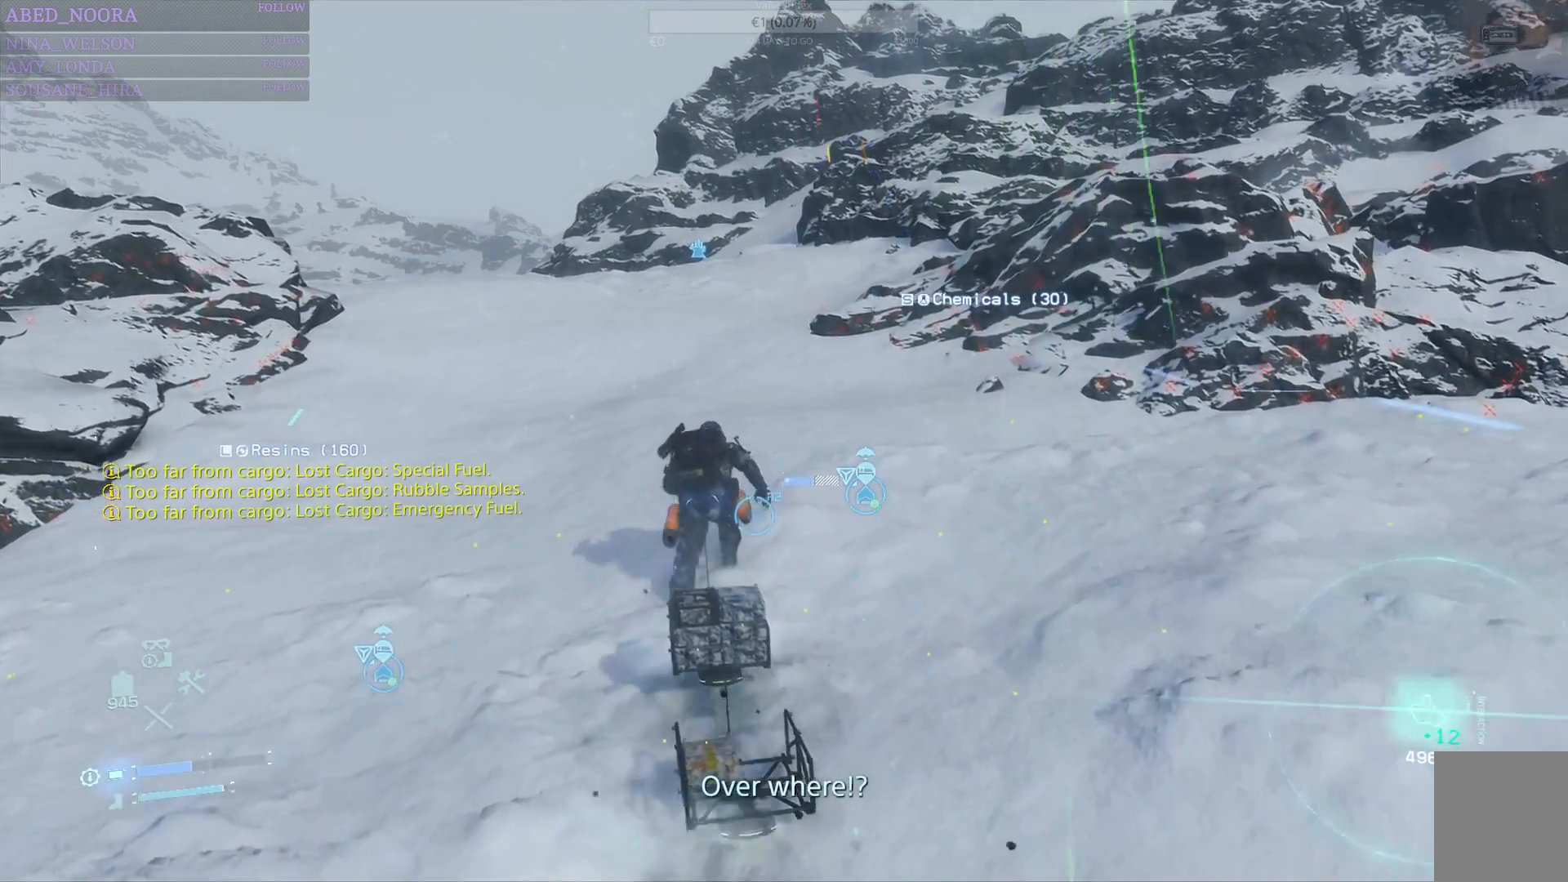
{"dt_ms": 1000, "buttons": [], "left_stick": "up", "right_stick": "center"}
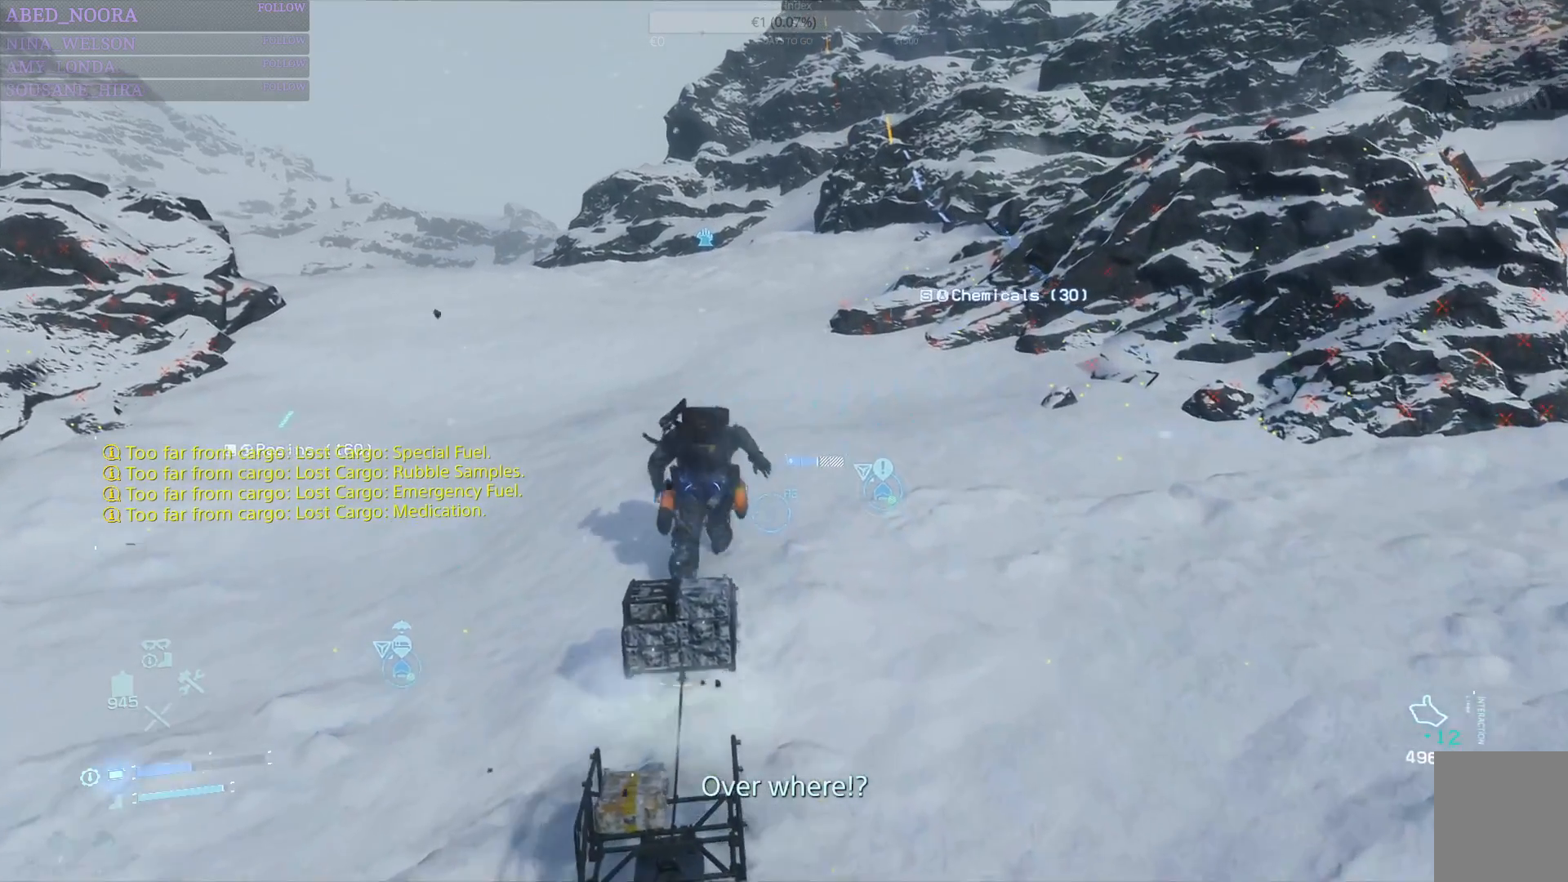
{"dt_ms": 500, "buttons": ["DPAD_LEFT"], "left_stick": "up", "right_stick": "down-left", "events": [[400, "DPAD_LEFT", "down"], [433, "right_stick", "down-left"]]}
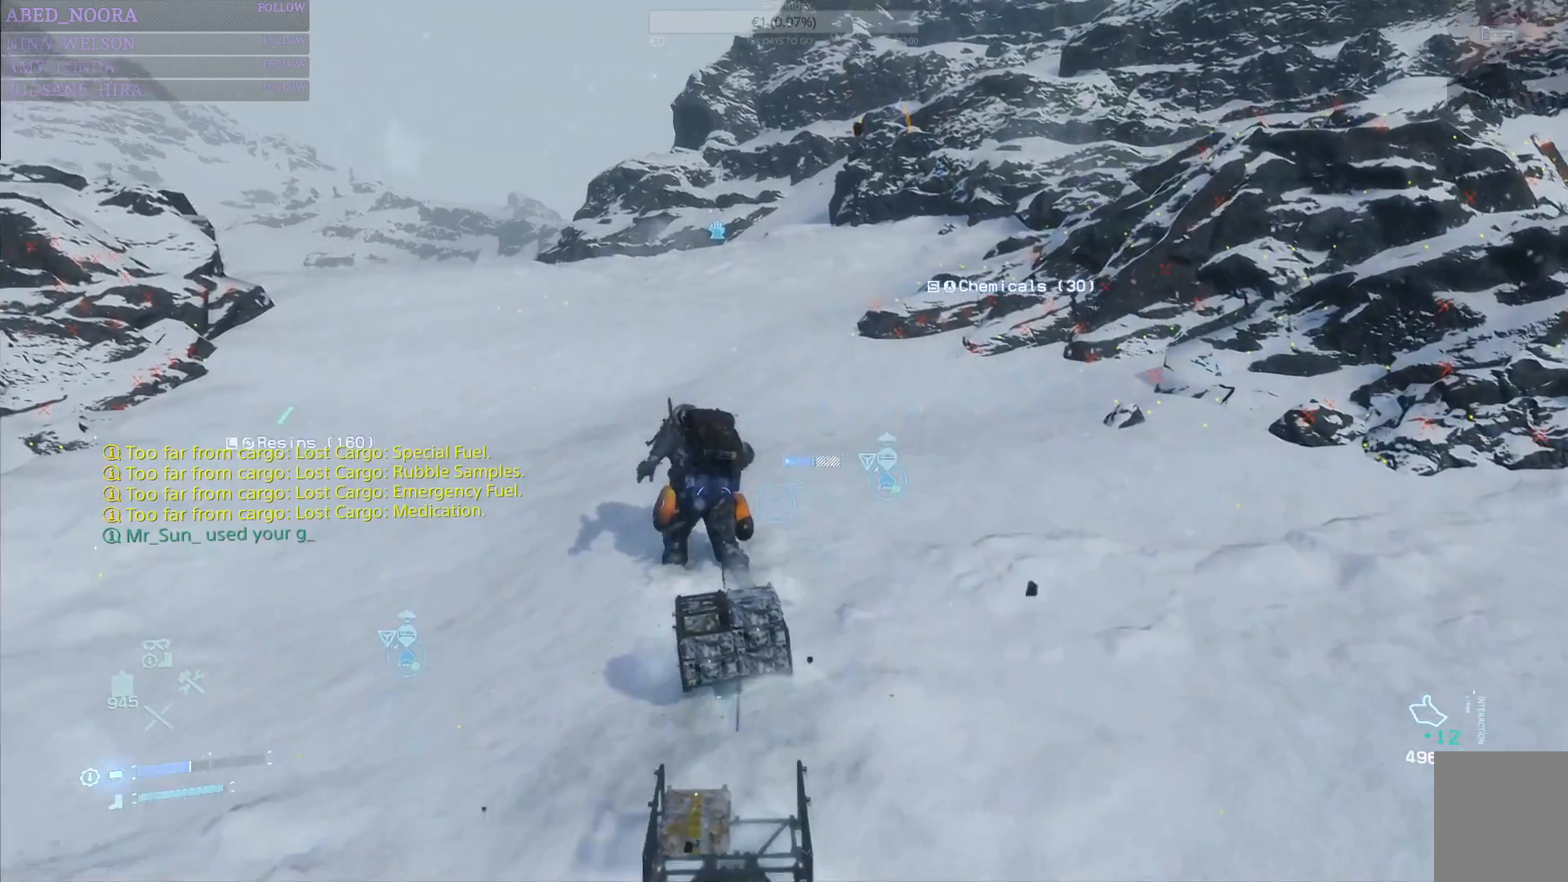
{"dt_ms": 500, "buttons": [], "left_stick": "up", "right_stick": "center"}
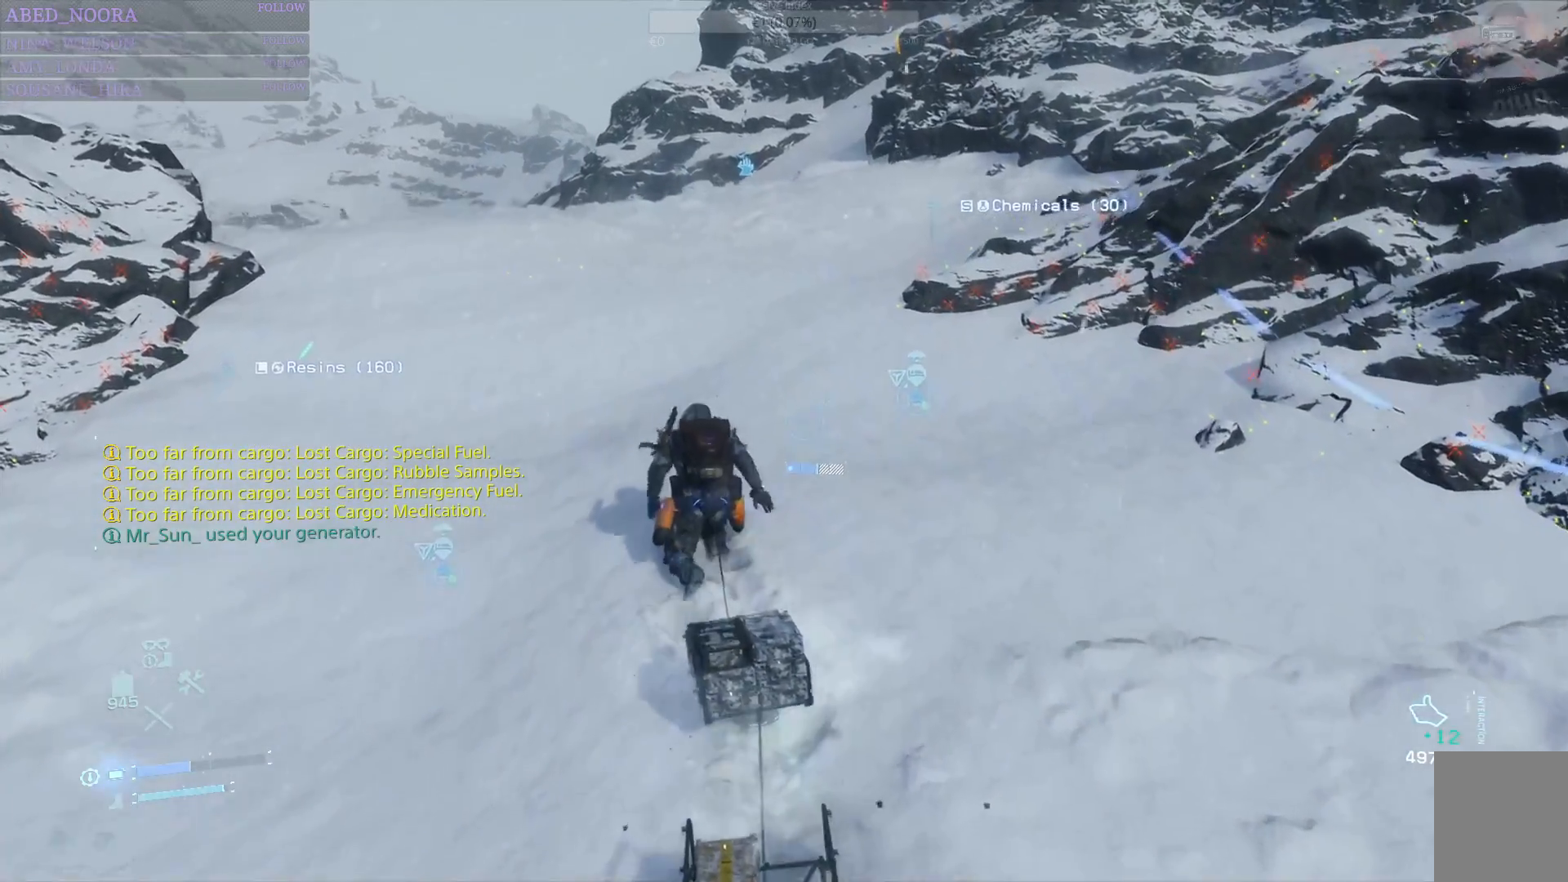
{"dt_ms": 500, "buttons": [], "left_stick": "up", "right_stick": "center", "events": [[67, "right_stick", "down-left"], [183, "right_stick", "center"]]}
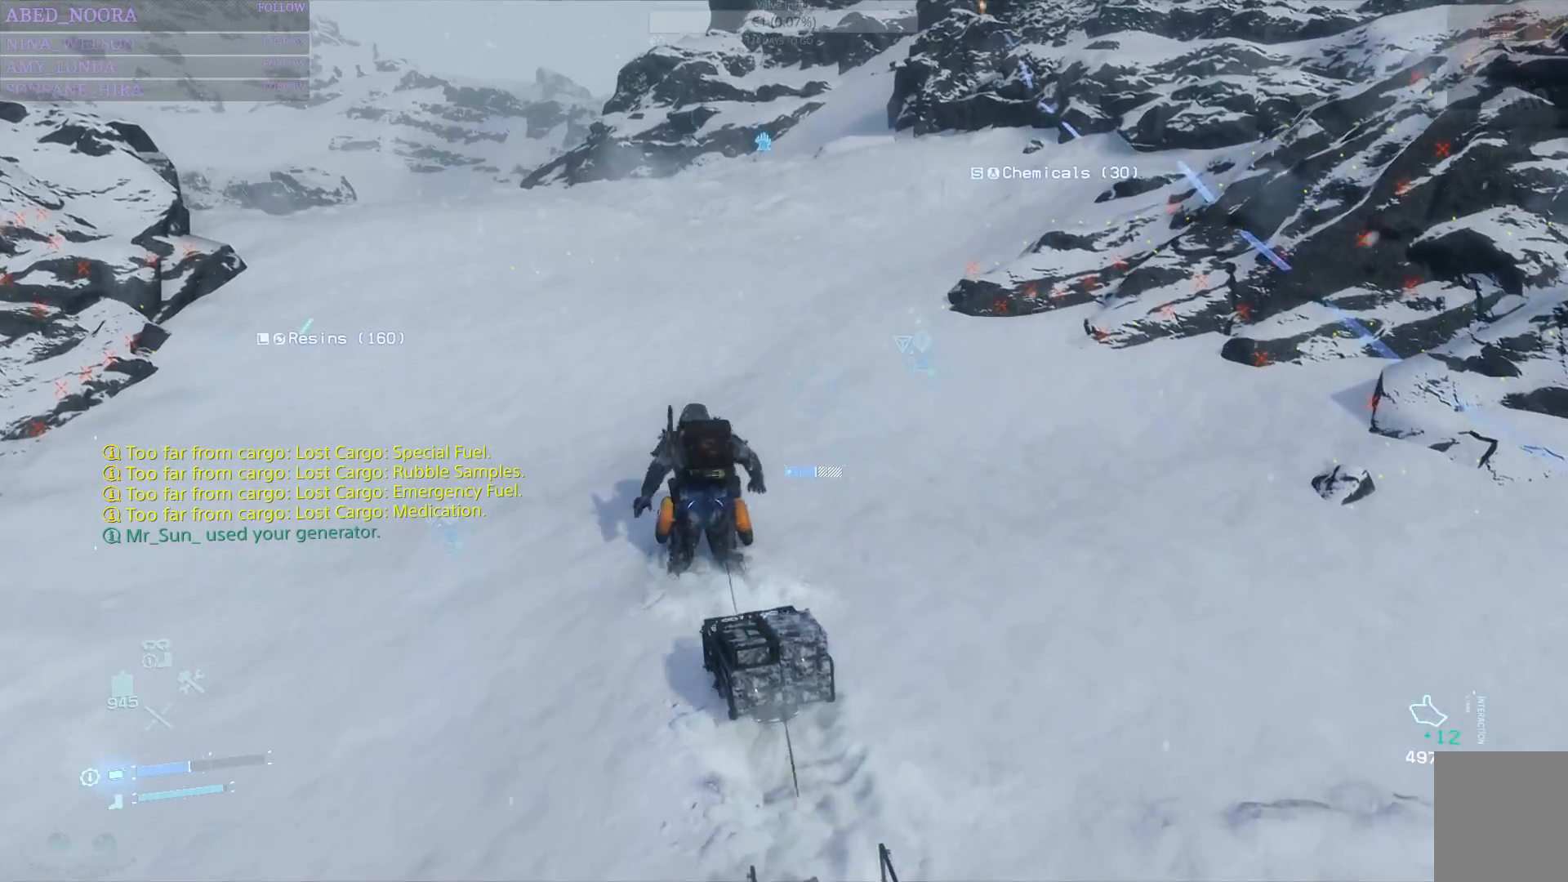
{"dt_ms": 500, "buttons": [], "left_stick": "up", "right_stick": "center", "events": []}
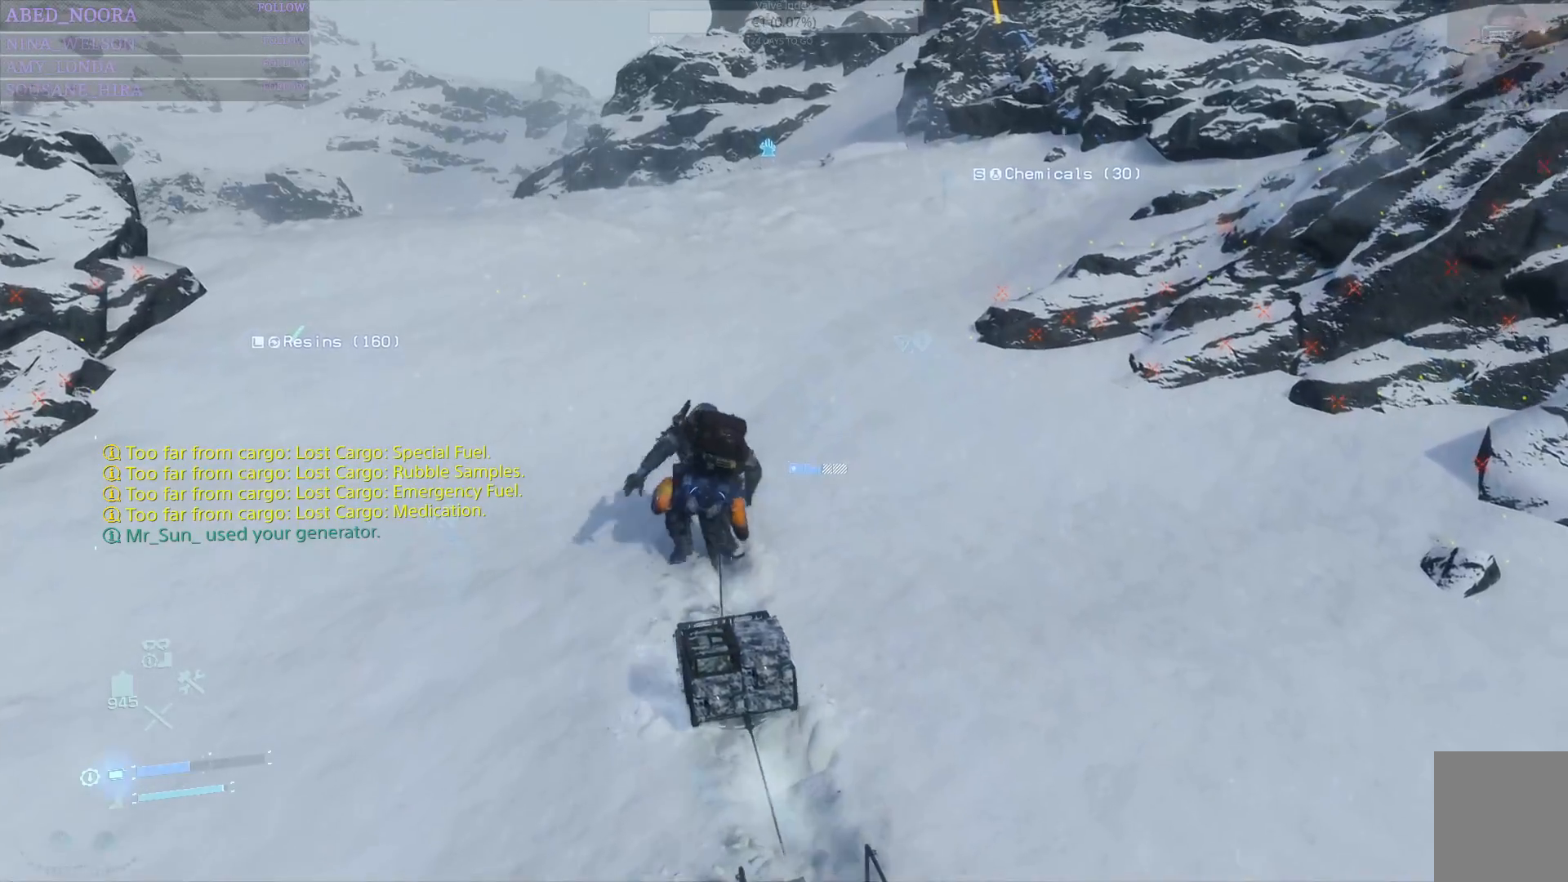
{"dt_ms": 500, "buttons": [], "left_stick": "up", "right_stick": "center", "events": []}
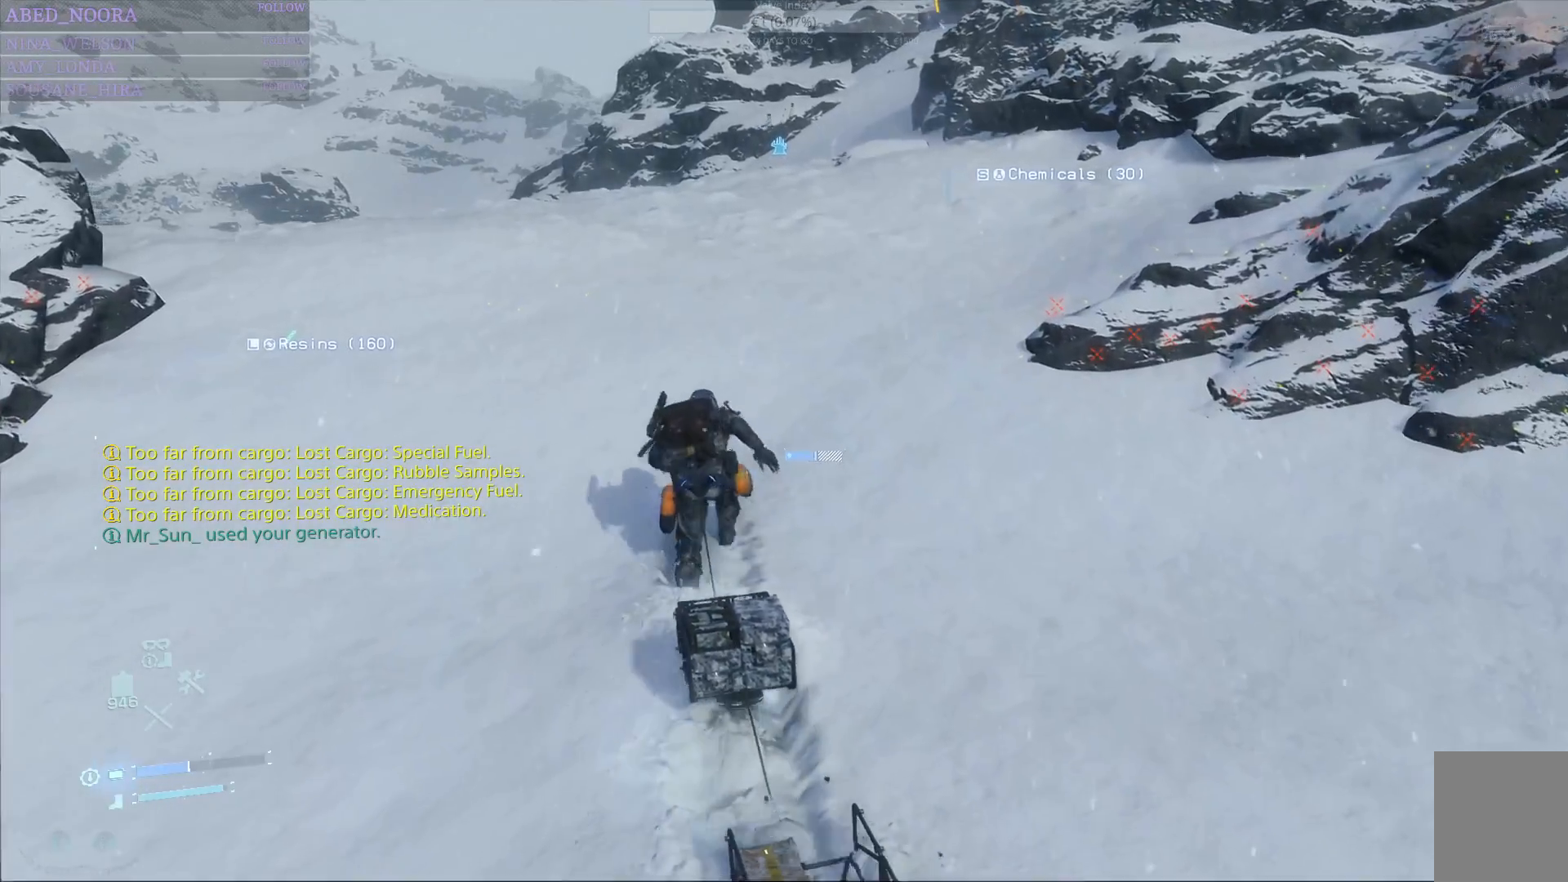
{"dt_ms": 500, "buttons": [], "left_stick": "up", "right_stick": "center", "events": []}
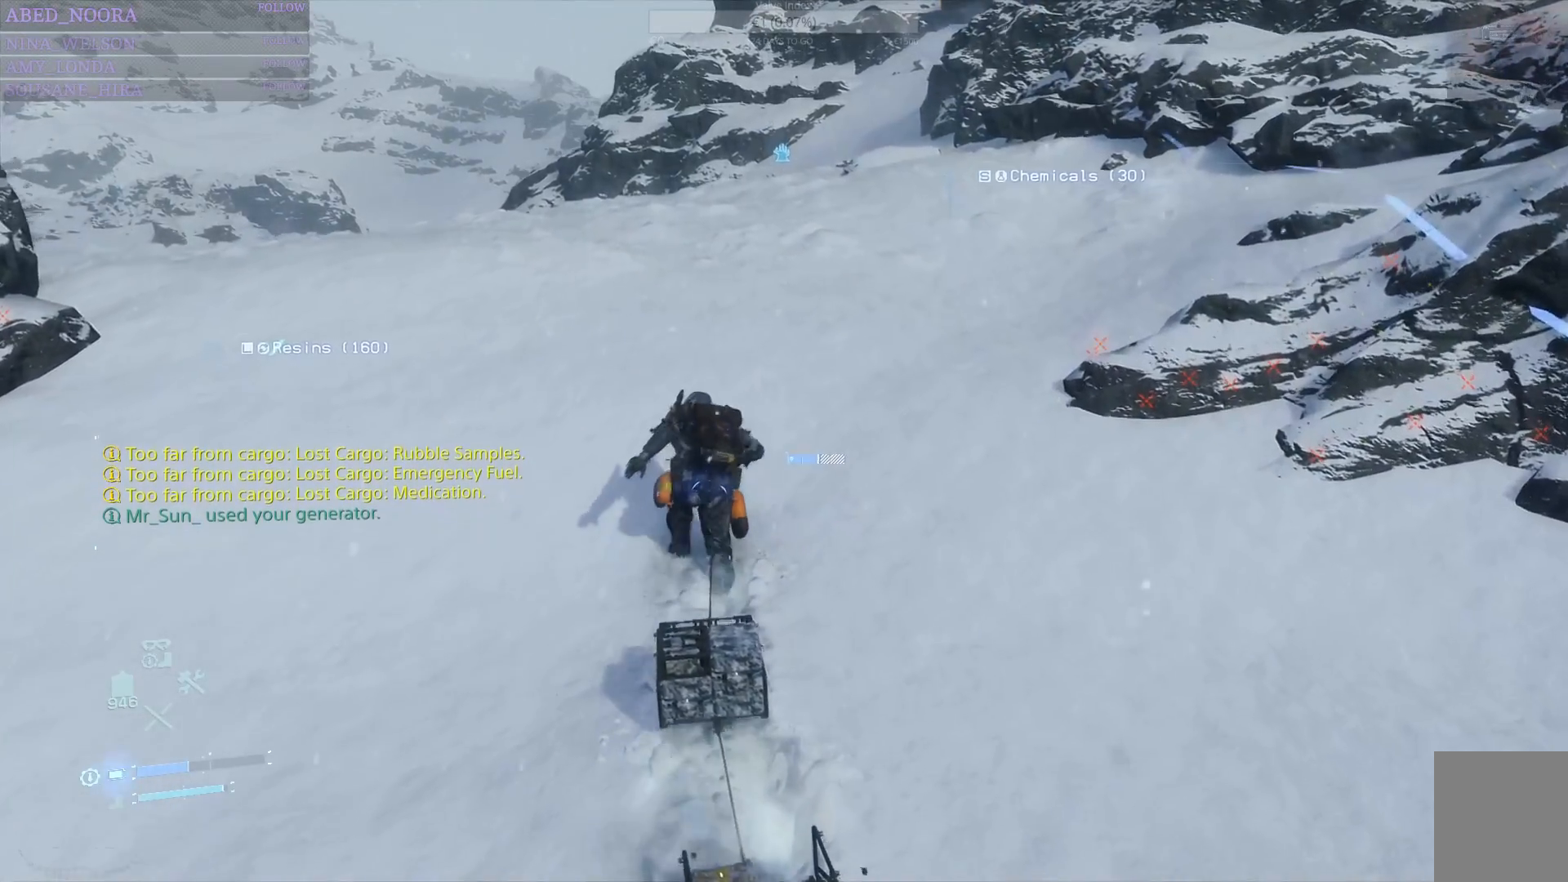
{"dt_ms": 500, "buttons": [], "left_stick": "up", "right_stick": "center", "events": []}
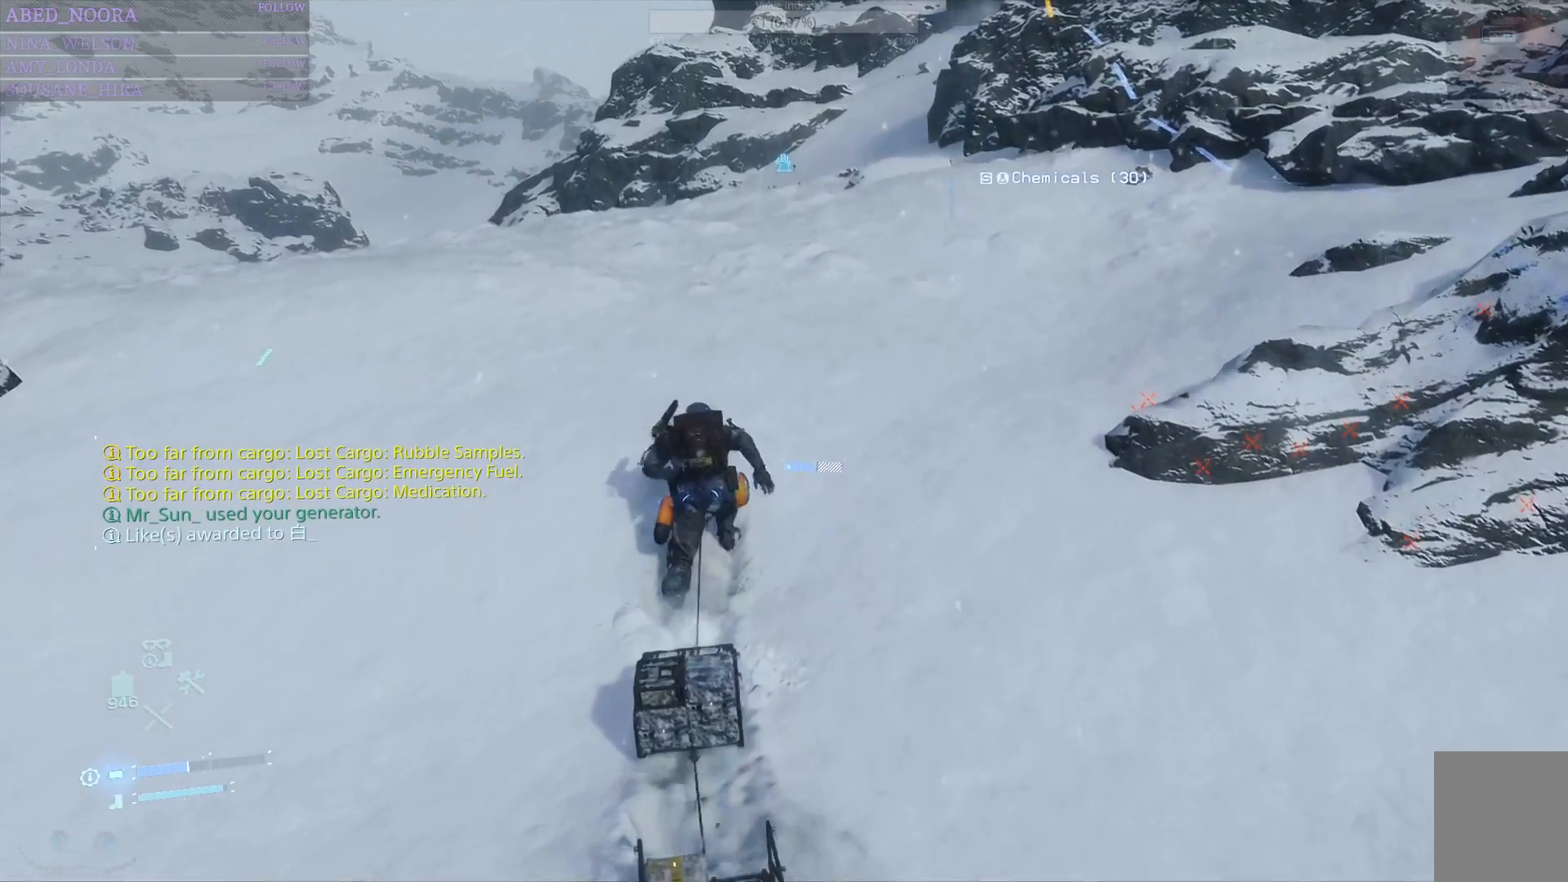
{"dt_ms": 500, "buttons": [], "left_stick": "up", "right_stick": "center", "events": []}
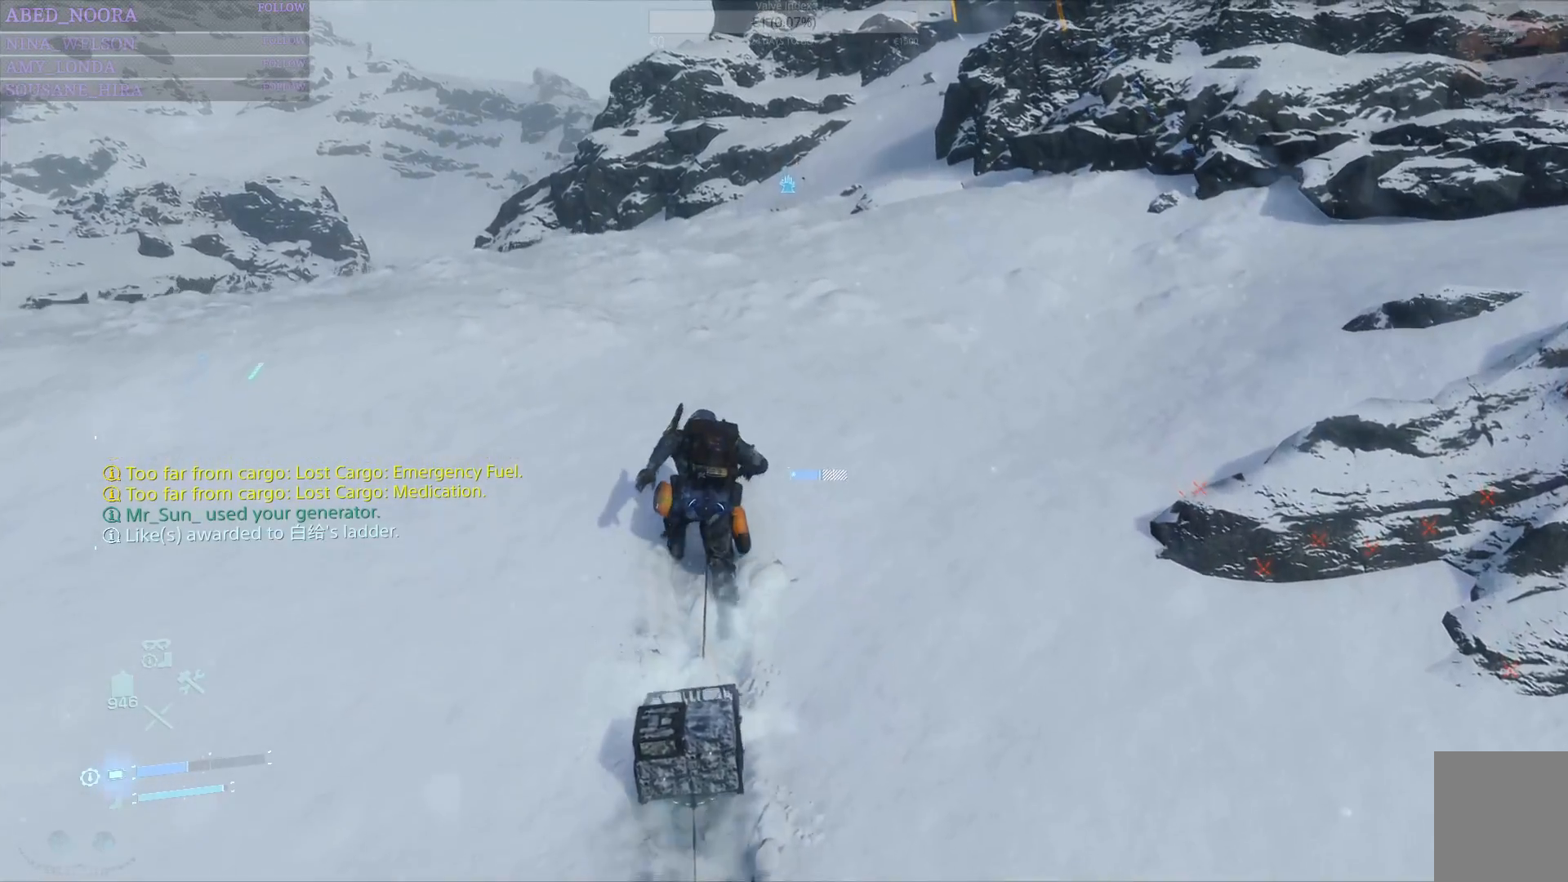
{"dt_ms": 500, "buttons": [], "left_stick": "up", "right_stick": "center", "events": []}
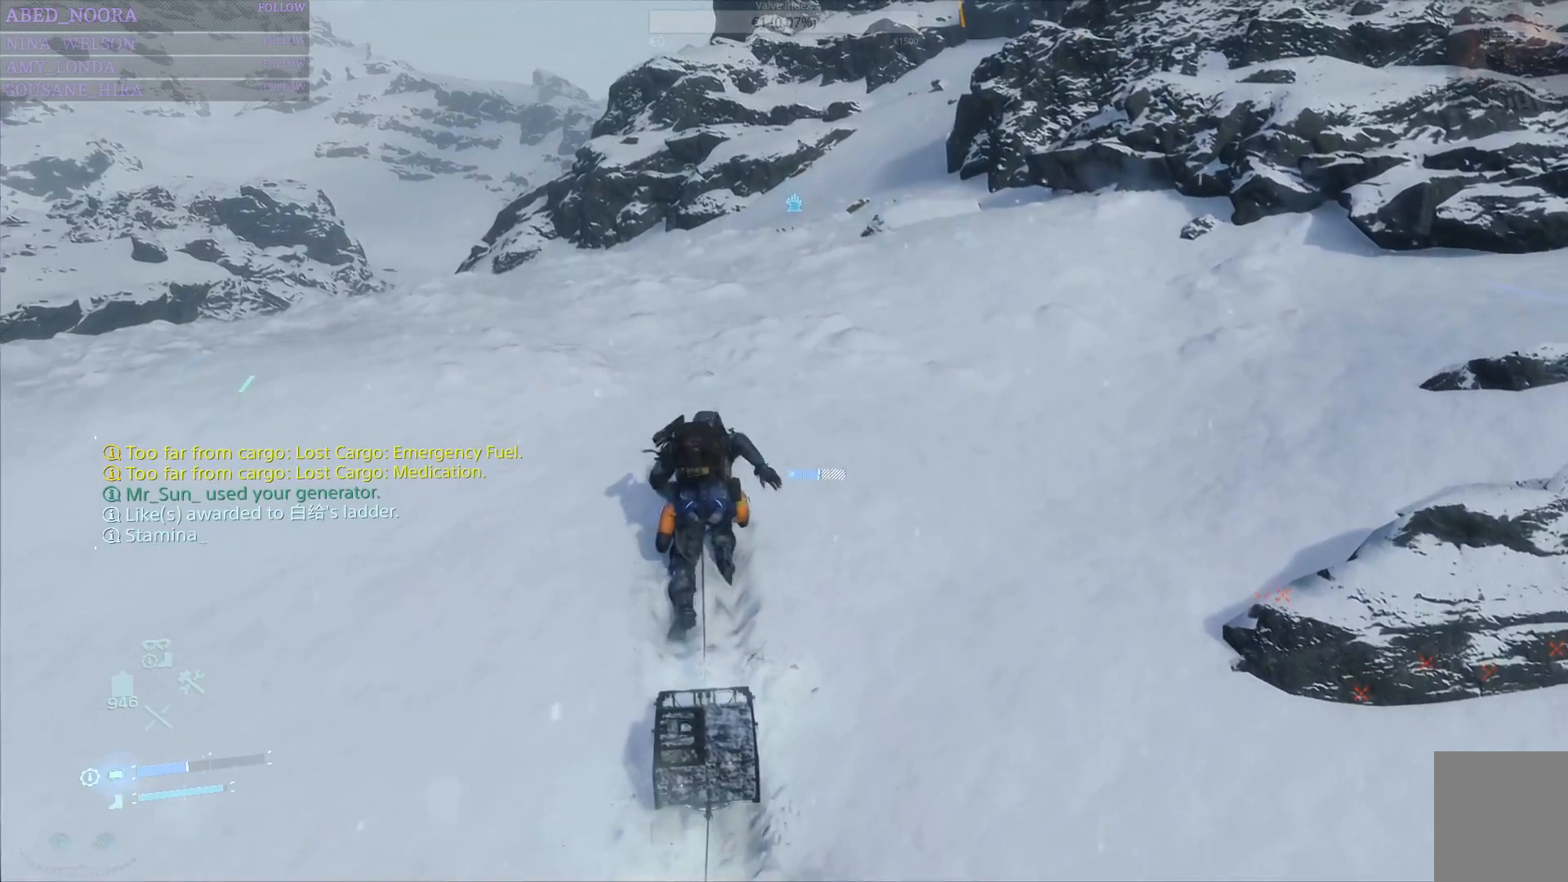
{"dt_ms": 500, "buttons": [], "left_stick": "up", "right_stick": "center", "events": [[133, "right_stick", "down-left"], [283, "right_stick", "center"]]}
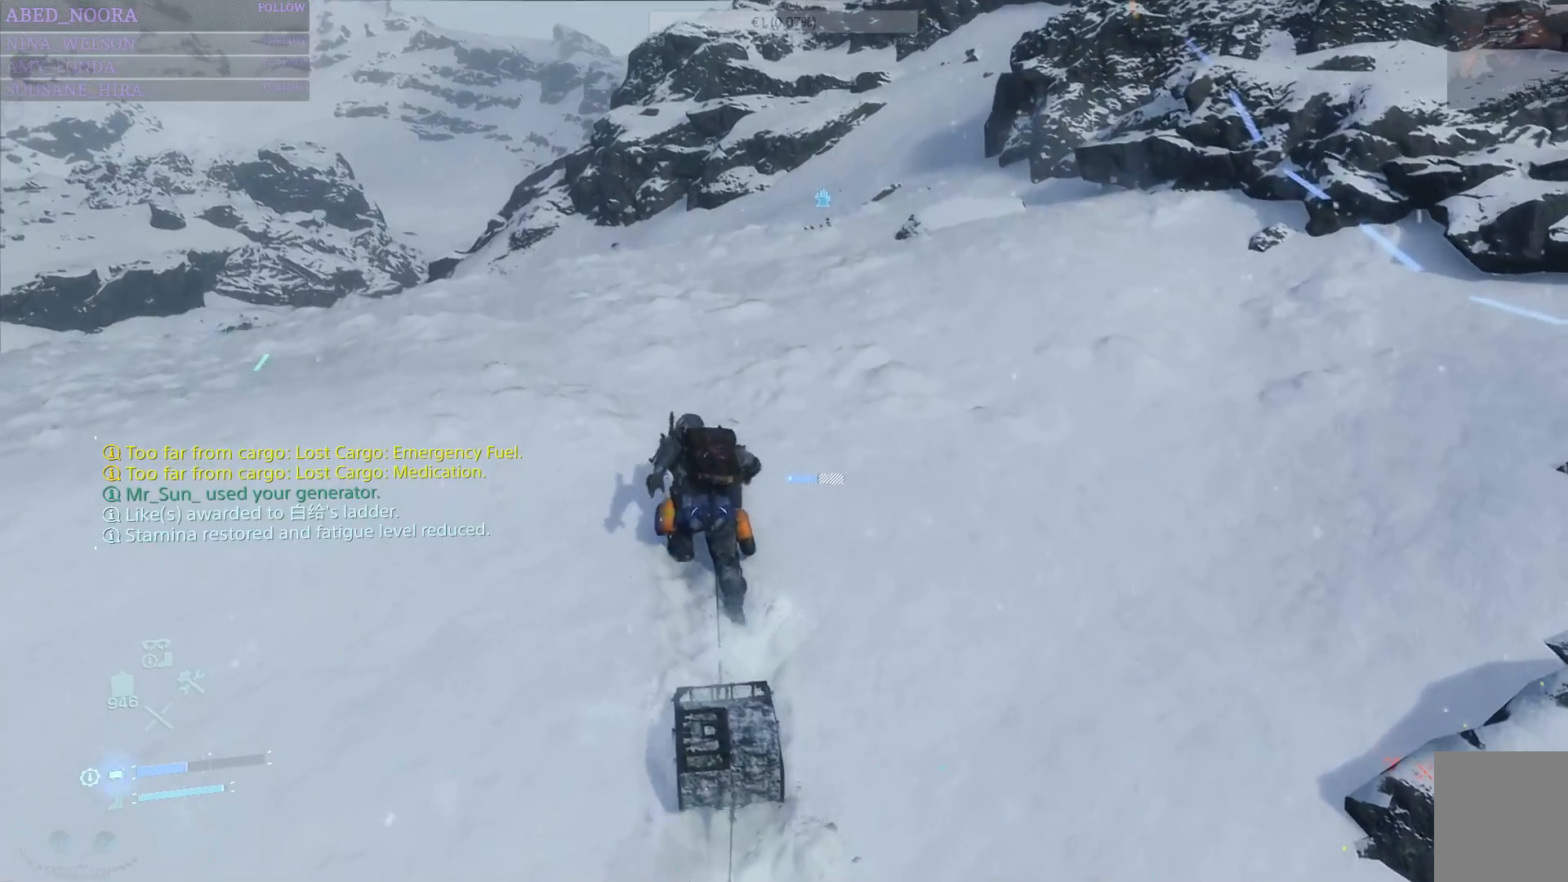
{"dt_ms": 500, "buttons": [], "left_stick": "up", "right_stick": "center", "events": [[183, "R1", "down"], [283, "R1", "up"]]}
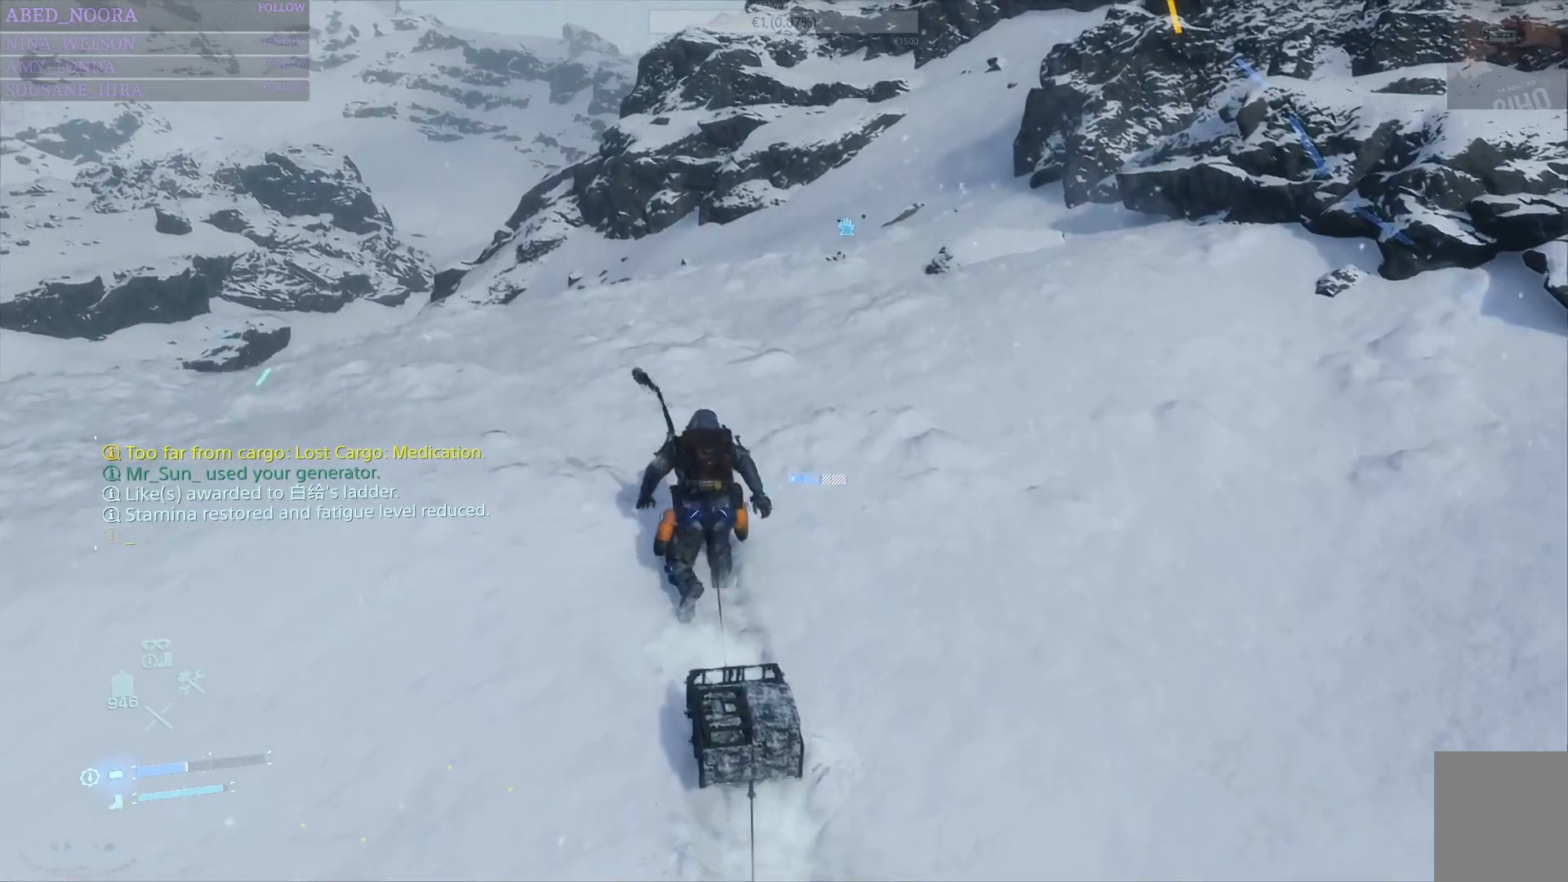
{"dt_ms": 500, "buttons": [], "left_stick": "up", "right_stick": "center", "events": [[83, "right_stick", "down-left"], [233, "right_stick", "center"]]}
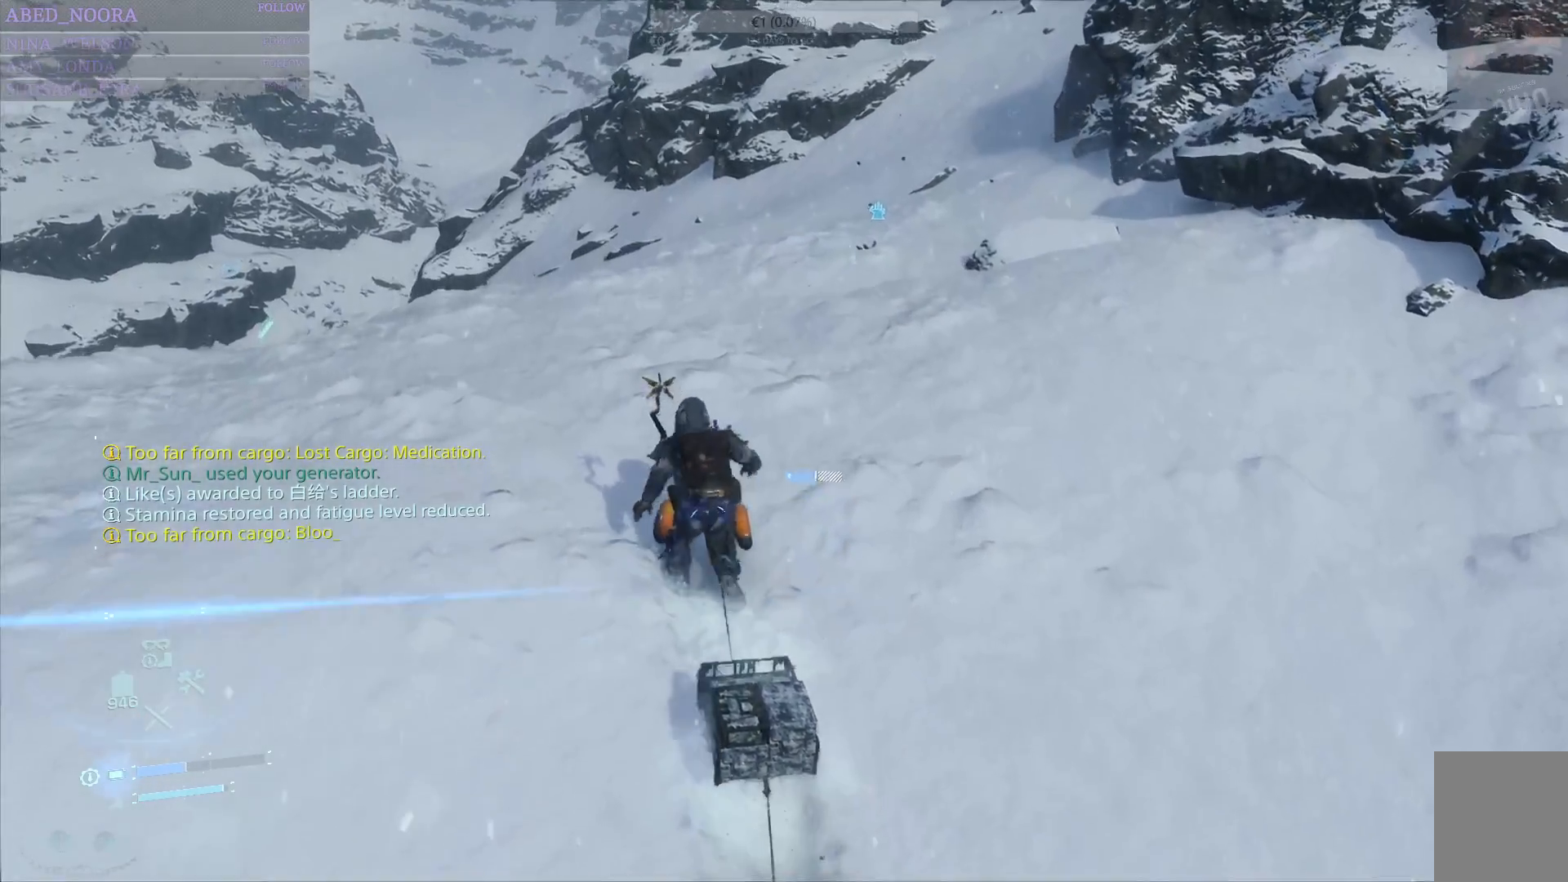
{"dt_ms": 500, "buttons": [], "left_stick": "up", "right_stick": "center", "events": []}
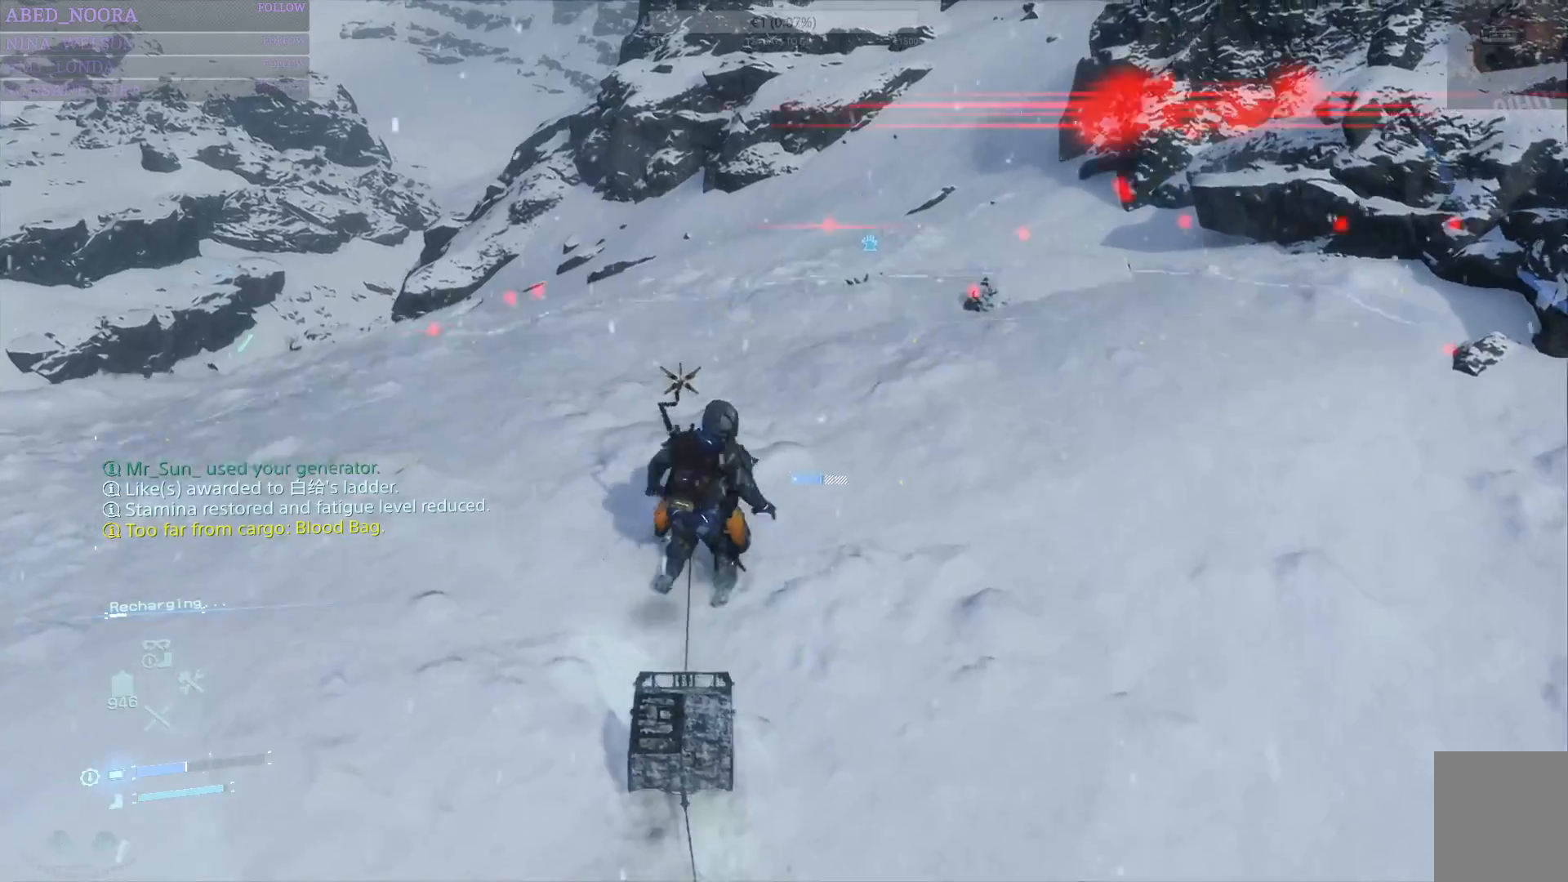
{"dt_ms": 500, "buttons": [], "left_stick": "up", "right_stick": "center", "events": []}
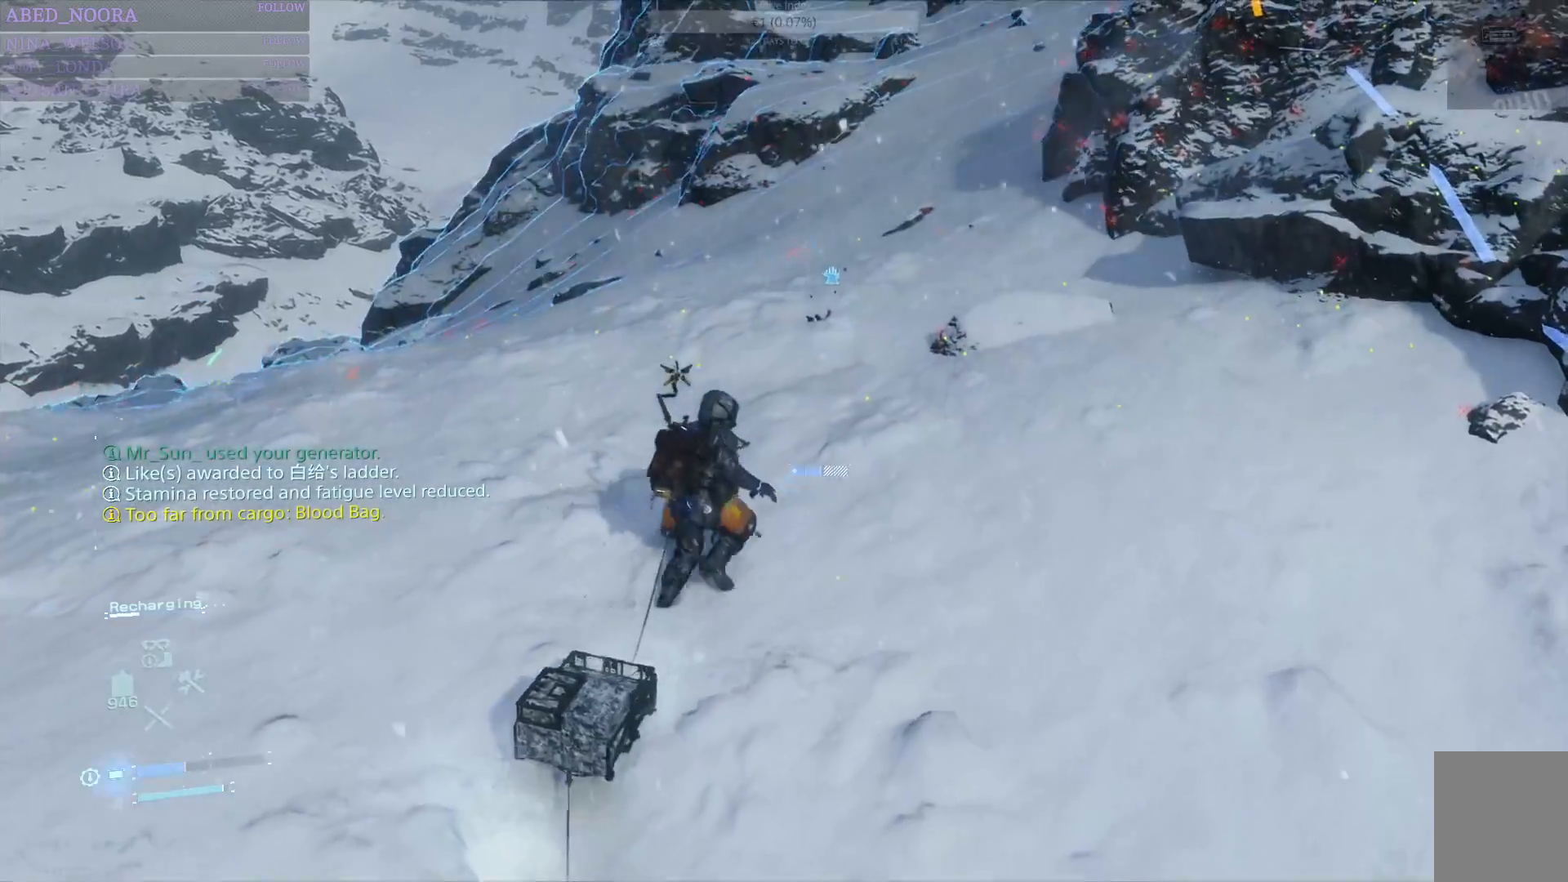
{"dt_ms": 500, "buttons": [], "left_stick": "up", "right_stick": "center", "events": []}
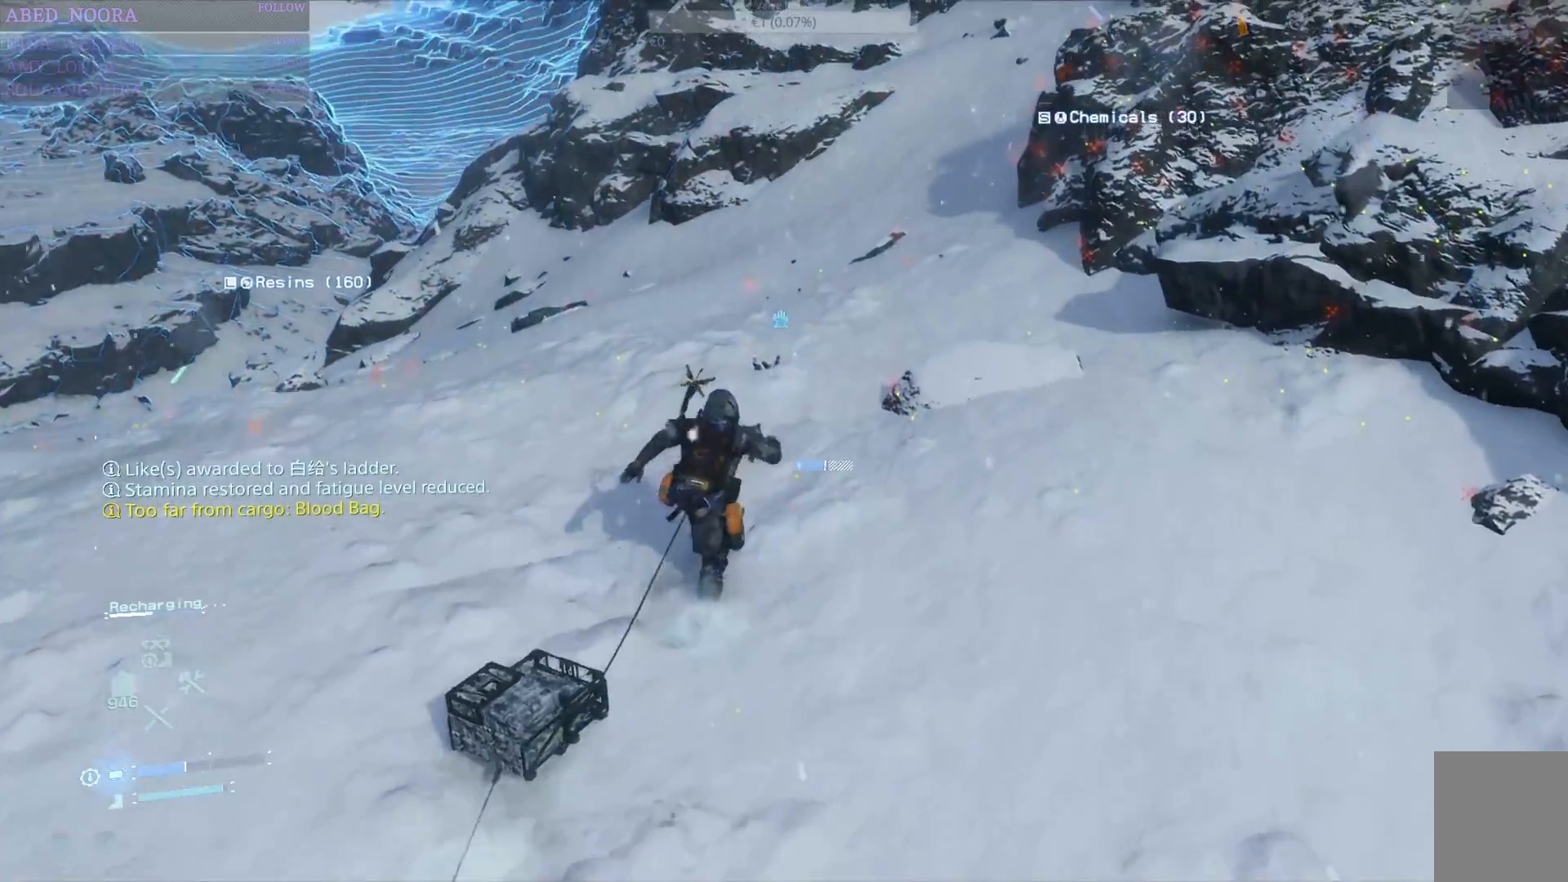
{"dt_ms": 500, "buttons": ["SQUARE"], "left_stick": "up", "right_stick": "center", "events": [[217, "SQUARE", "down"]]}
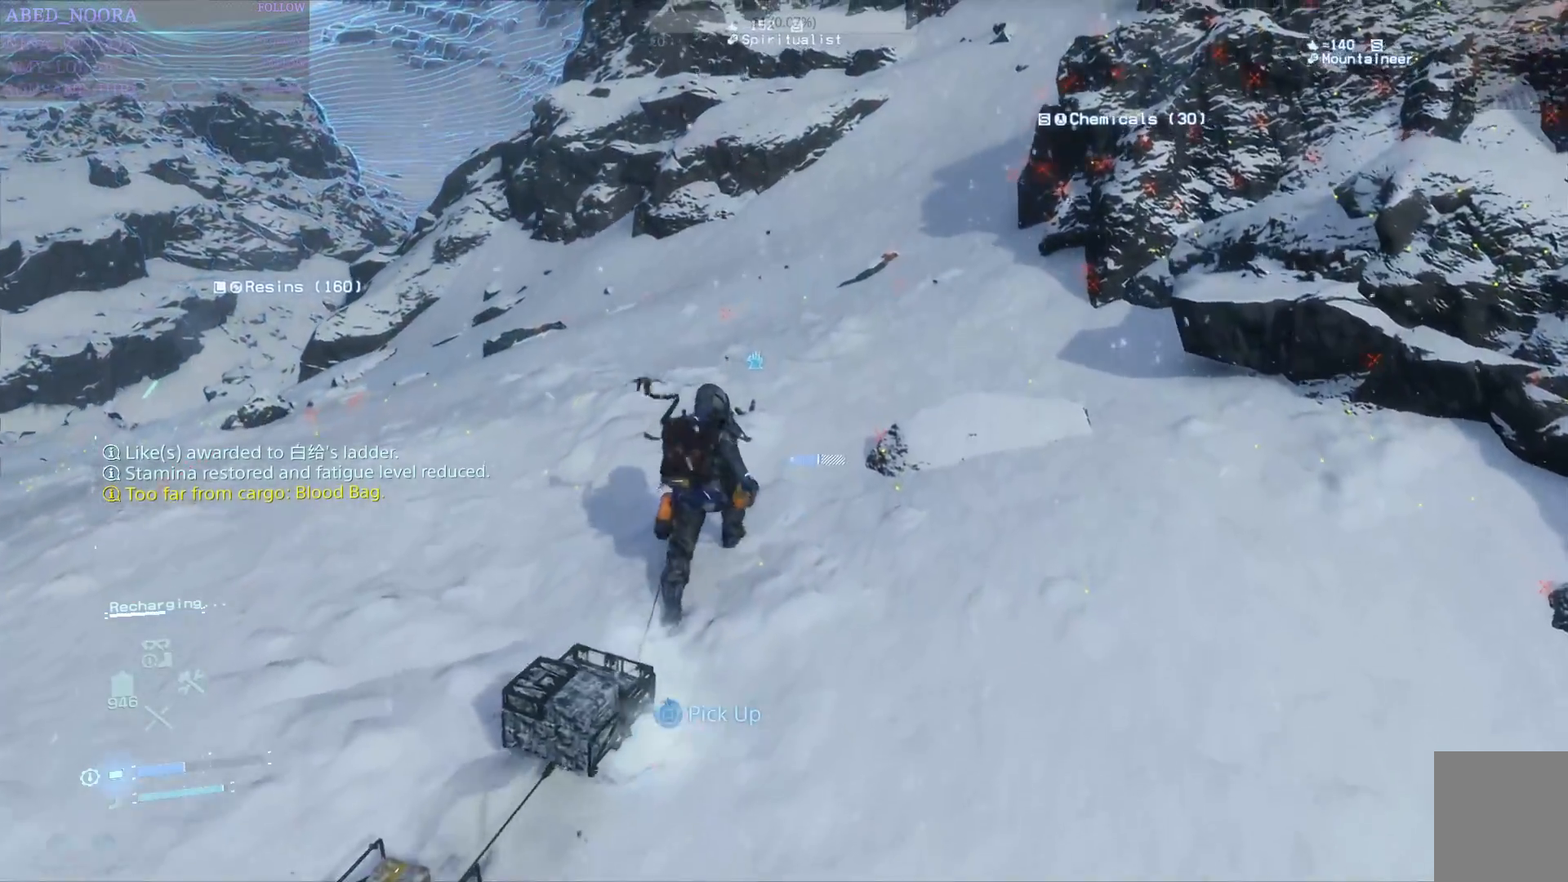
{"dt_ms": 500, "buttons": ["SQUARE"], "left_stick": "up", "right_stick": "center", "events": []}
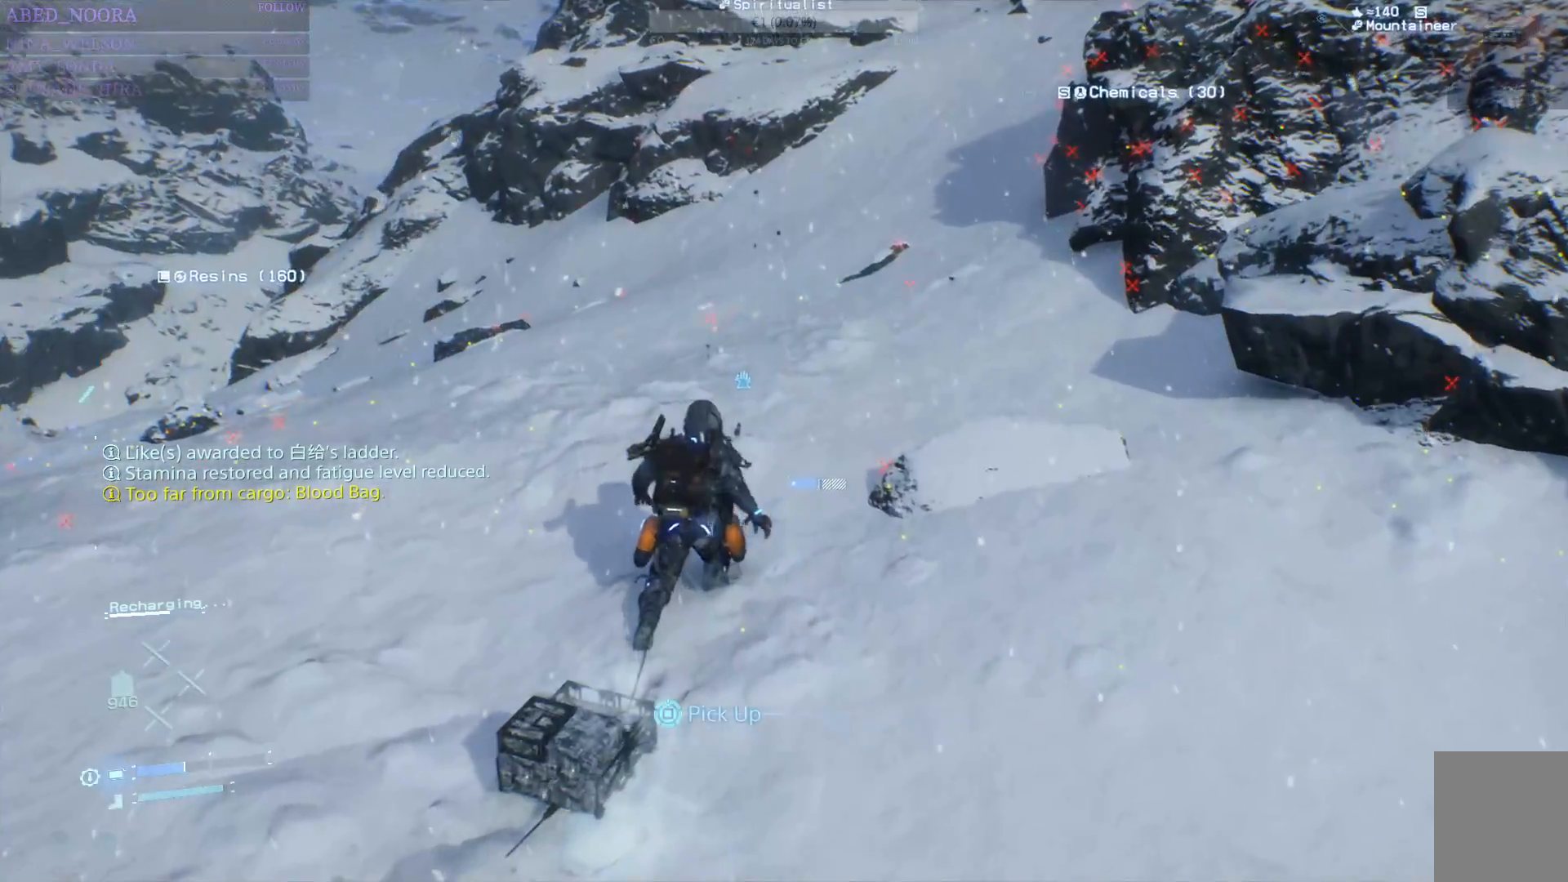
{"dt_ms": 500, "buttons": [], "left_stick": "up", "right_stick": "up", "events": [[117, "left_stick", "center"], [233, "SQUARE", "up"], [283, "left_stick", "up"], [400, "right_stick", "up"]]}
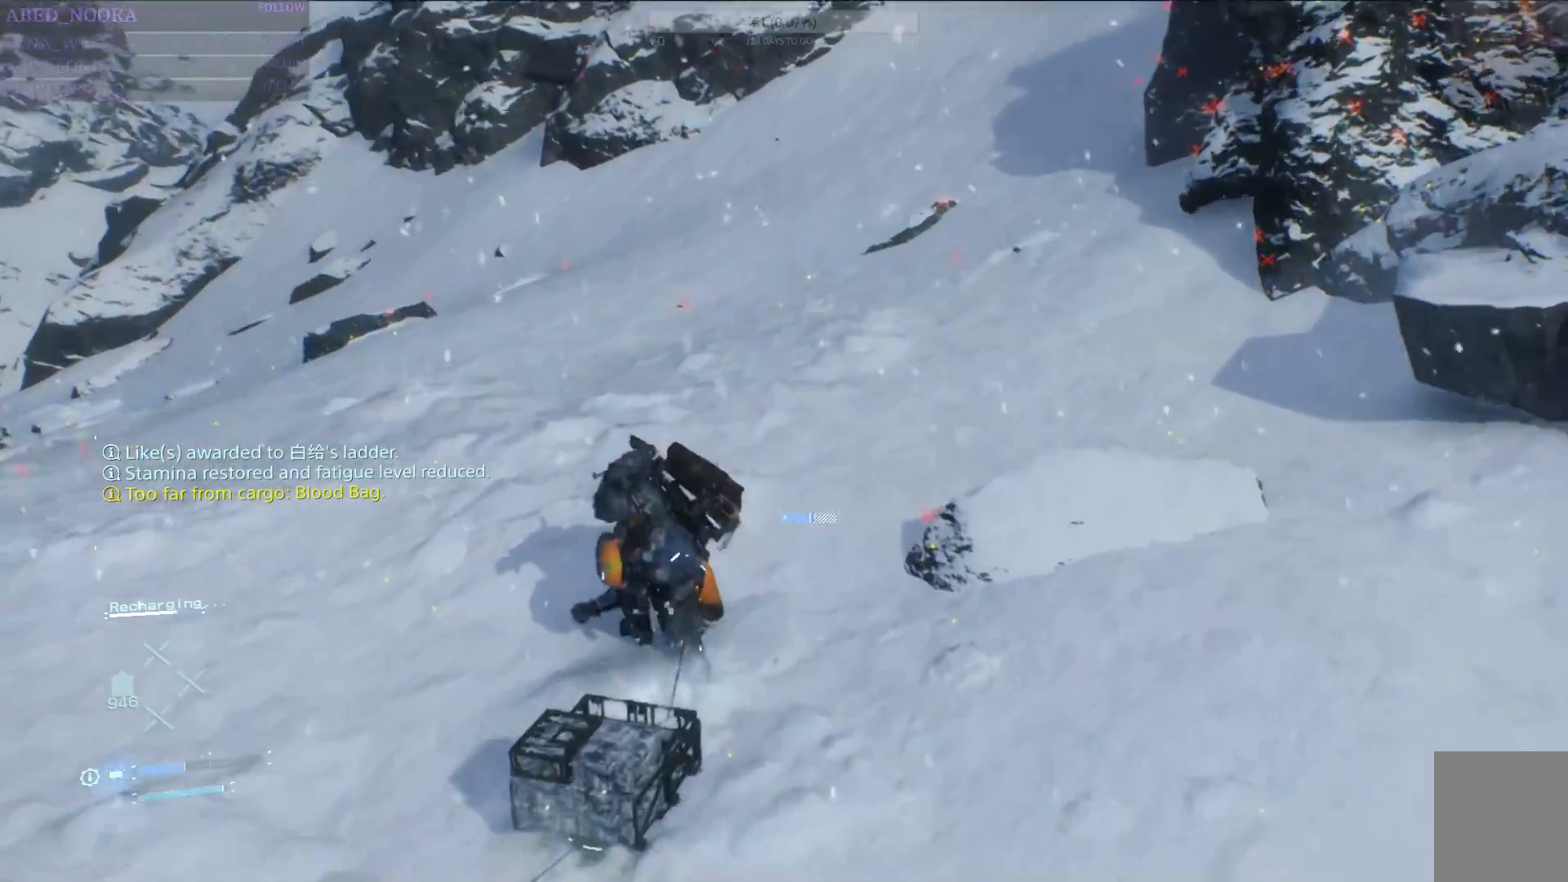
{"dt_ms": 500, "buttons": [], "left_stick": "up", "right_stick": "center", "events": [[83, "right_stick", "center"], [267, "right_stick", "up"], [483, "right_stick", "center"]]}
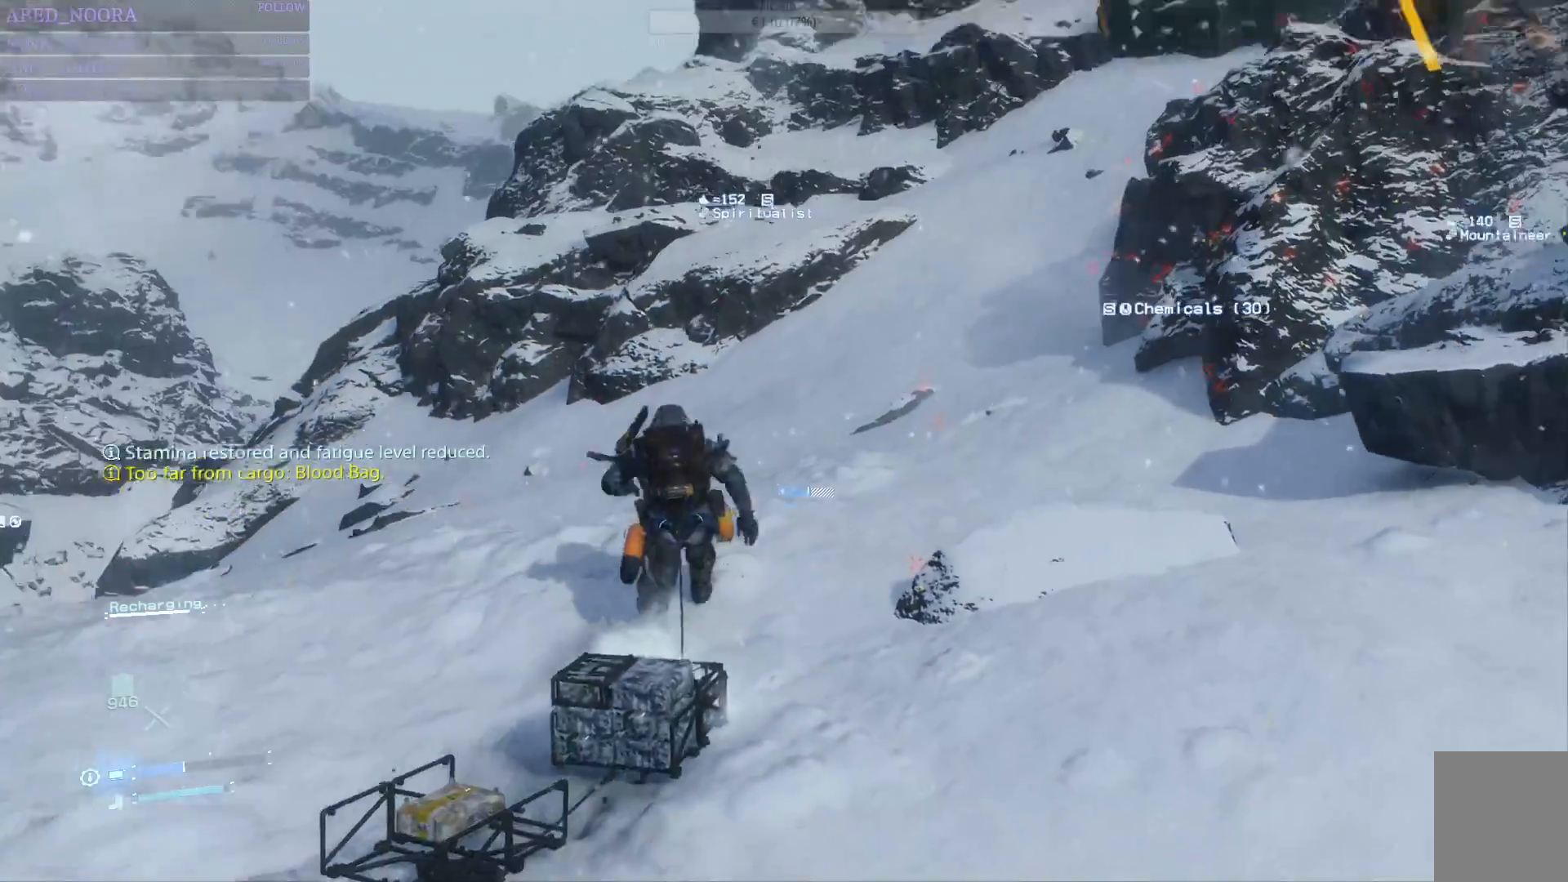
{"dt_ms": 500, "buttons": [], "left_stick": "up", "right_stick": "right", "events": [[150, "L3", "down"], [317, "L3", "up"], [433, "right_stick", "right"]]}
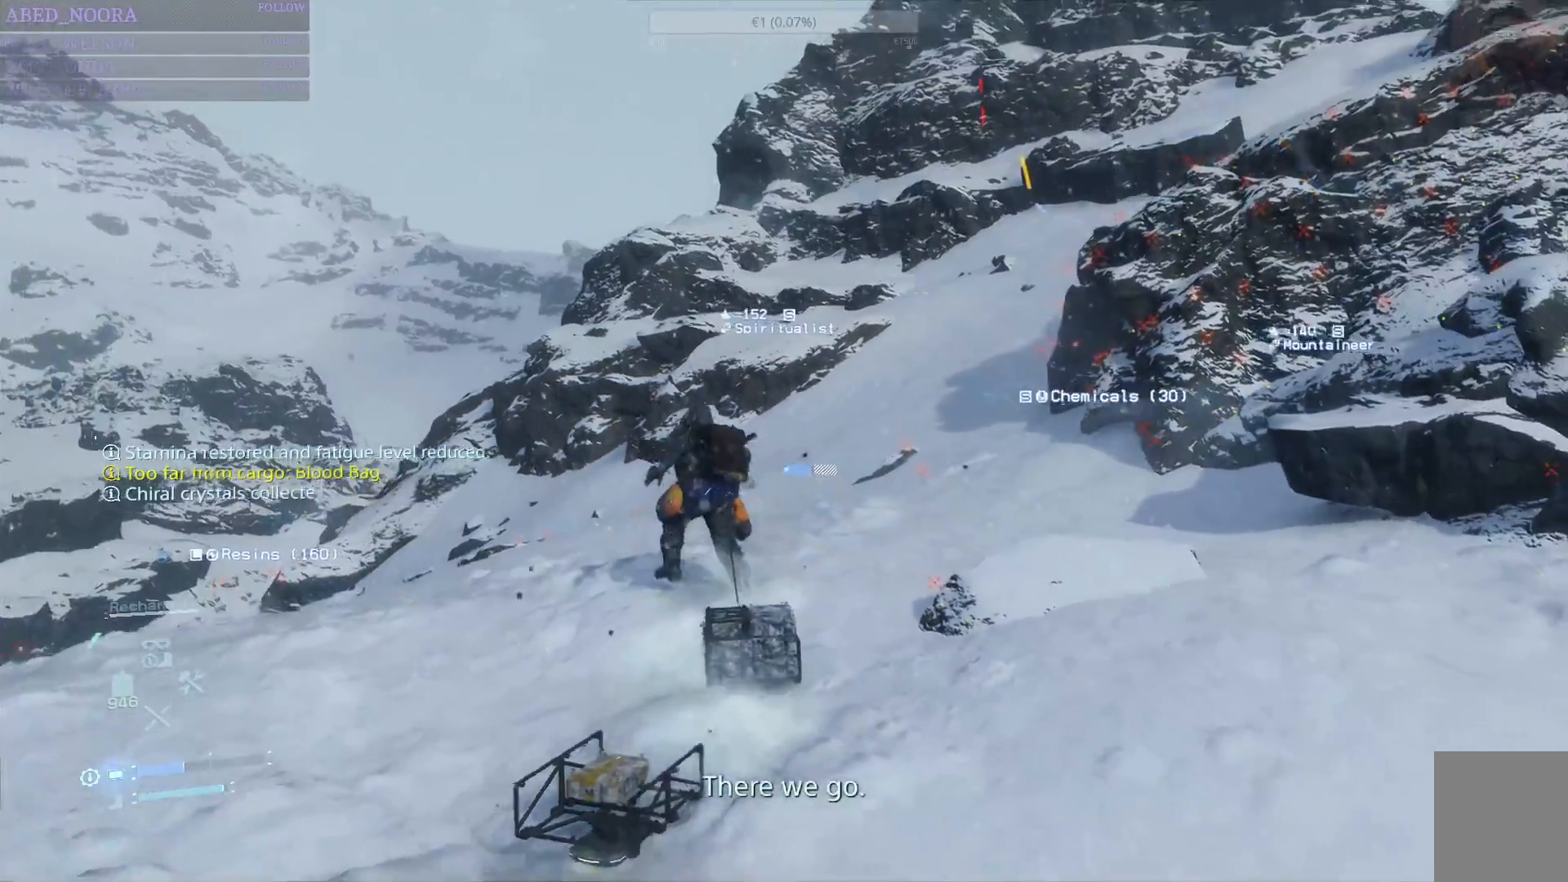
{"dt_ms": 500, "buttons": [], "left_stick": "up", "right_stick": "up-right", "events": [[183, "right_stick", "center"], [333, "right_stick", "up-right"]]}
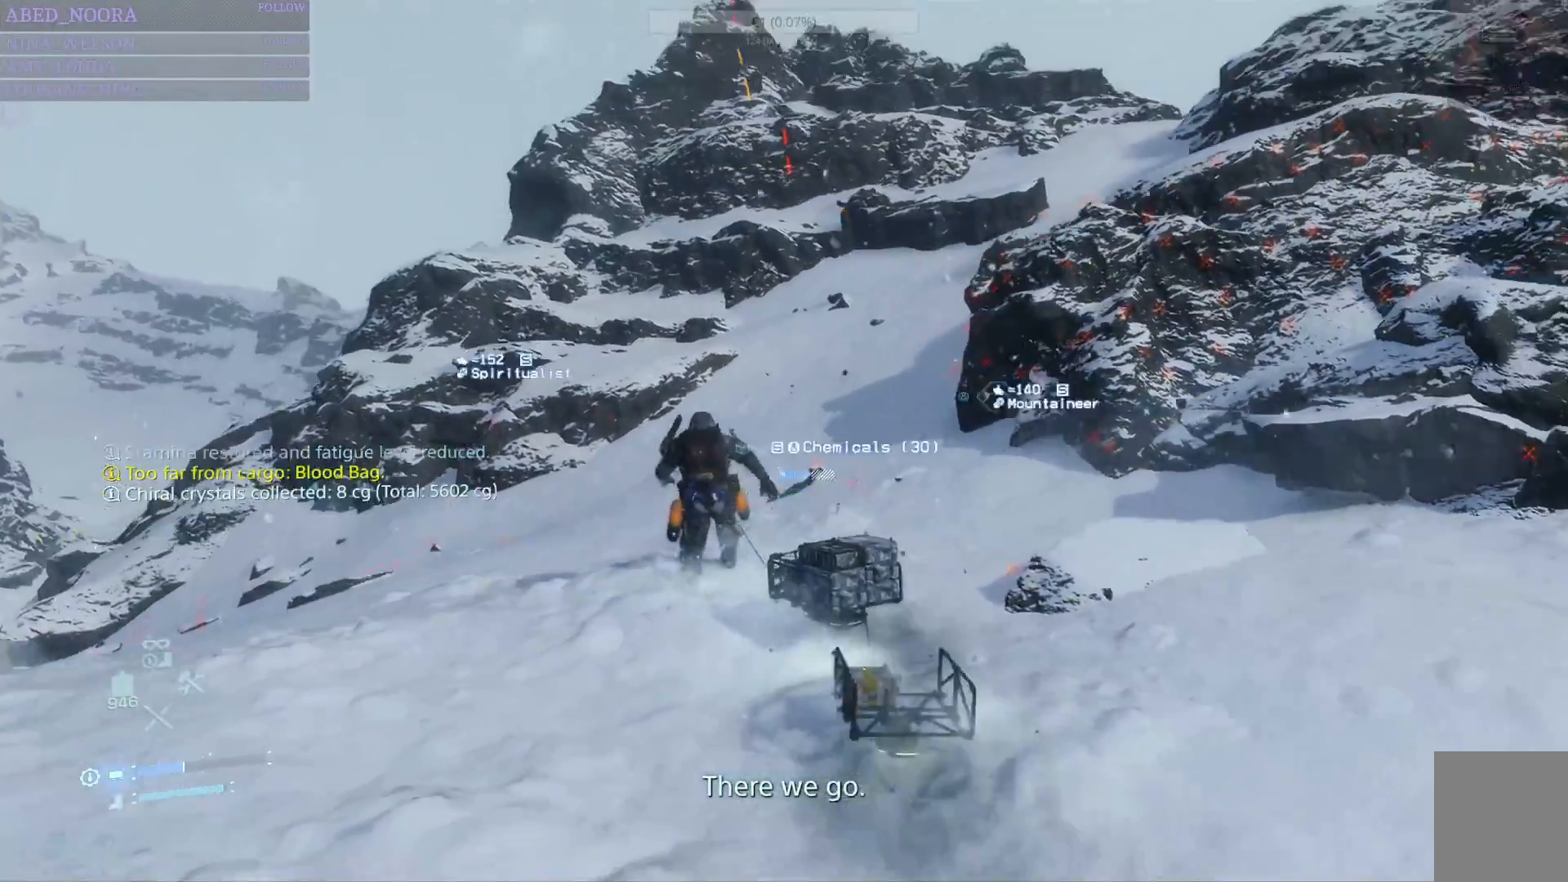
{"dt_ms": 500, "buttons": [], "left_stick": "up", "right_stick": "down-left", "events": [[50, "right_stick", "center"], [217, "L3", "down"], [367, "L3", "up"], [383, "right_stick", "down-left"]]}
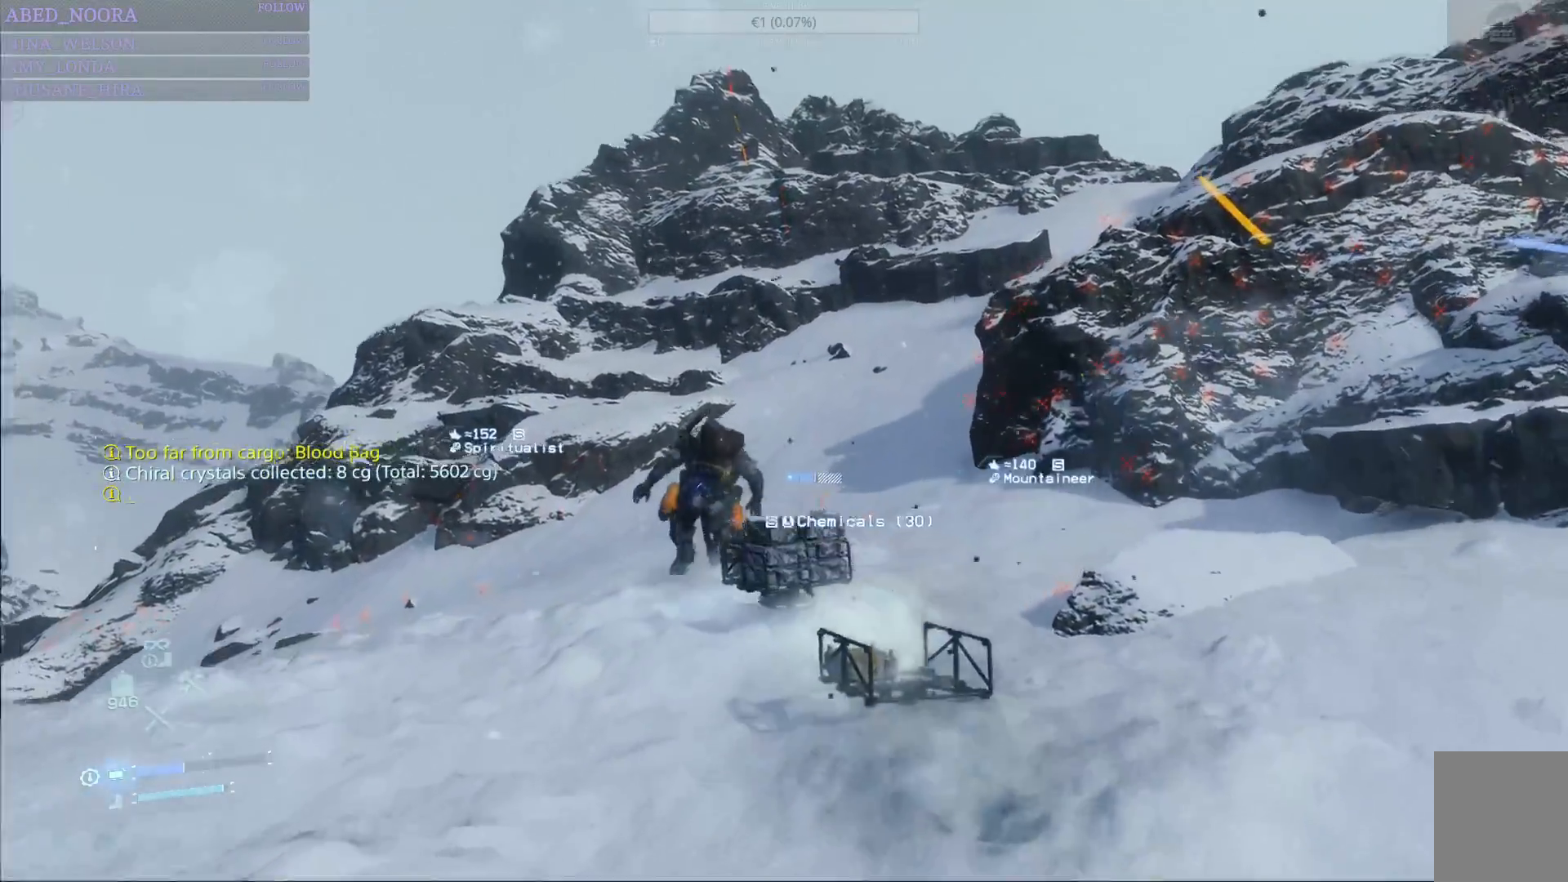
{"dt_ms": 500, "buttons": [], "left_stick": "up", "right_stick": "center", "events": [[300, "right_stick", "center"]]}